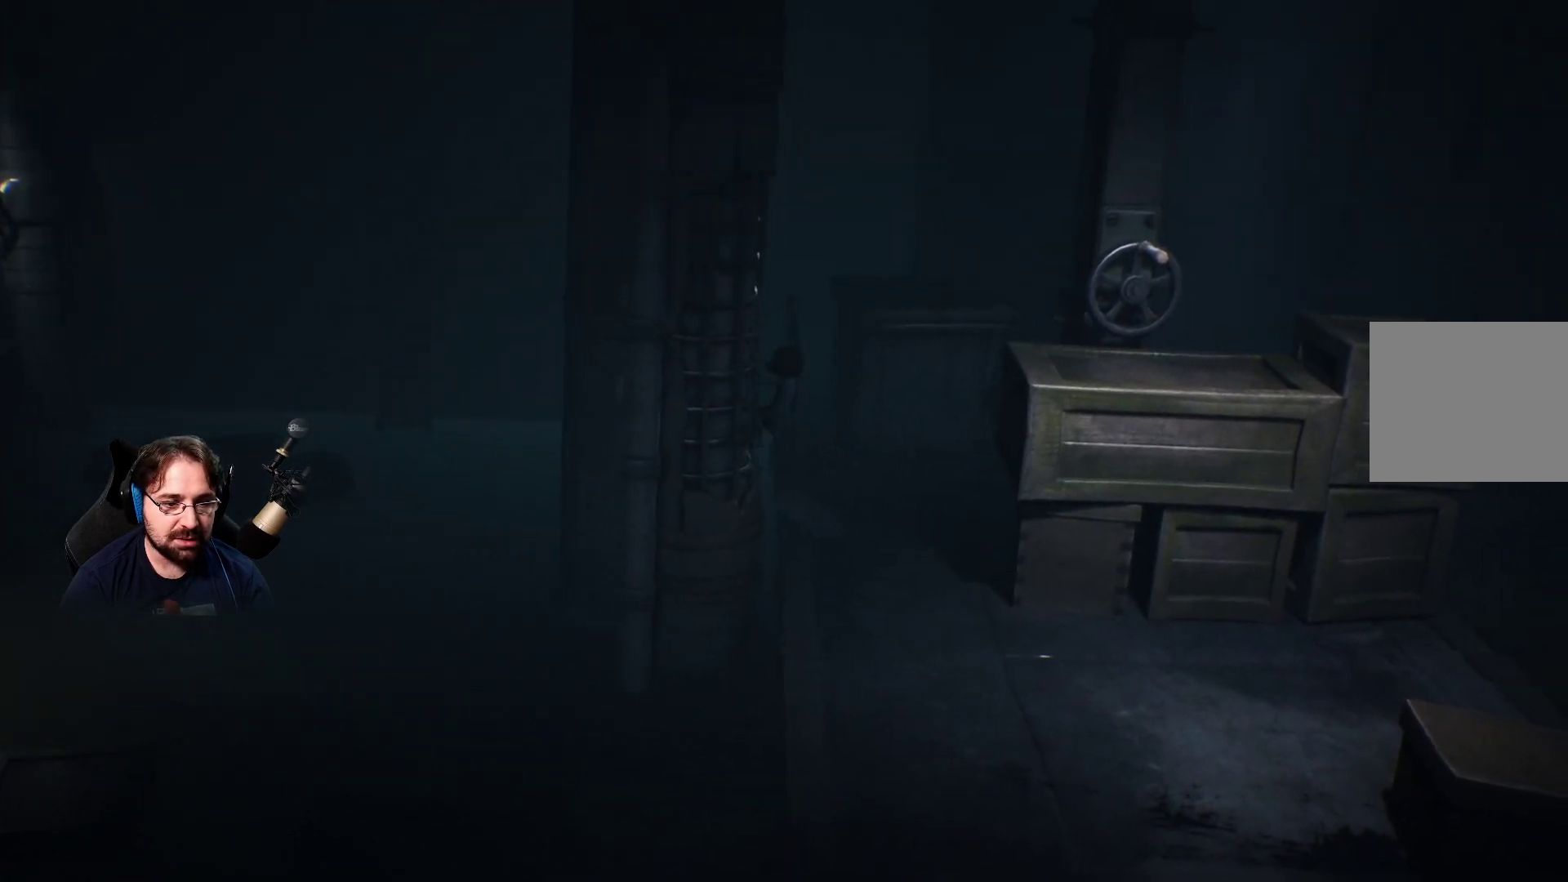
Gameplay with a controller (PlayStation layout); each line is a JSON object with the inputs held at the frame after it. "events" lists button and stick changes between this image and that frame as [ms after this image, input, new state], when the widget could be followed in between.
{"buttons": ["R2"], "left_stick": "center", "right_stick": "center", "events": [[33, "left_stick", "up-right"], [200, "left_stick", "center"]]}
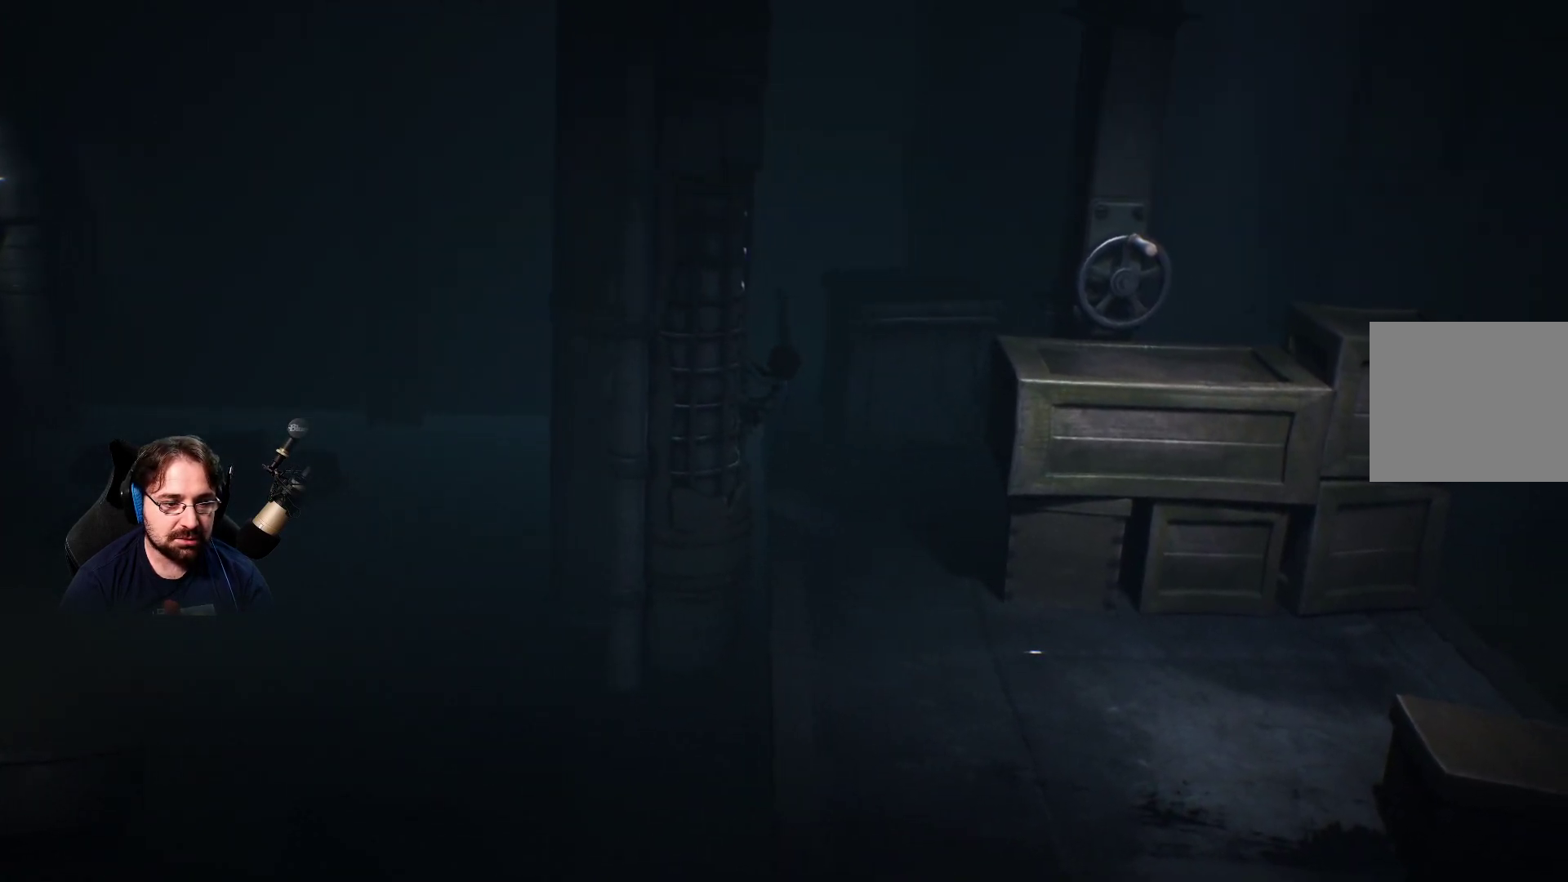
{"buttons": ["R2"], "left_stick": "up", "right_stick": "center", "events": [[167, "left_stick", "up"]]}
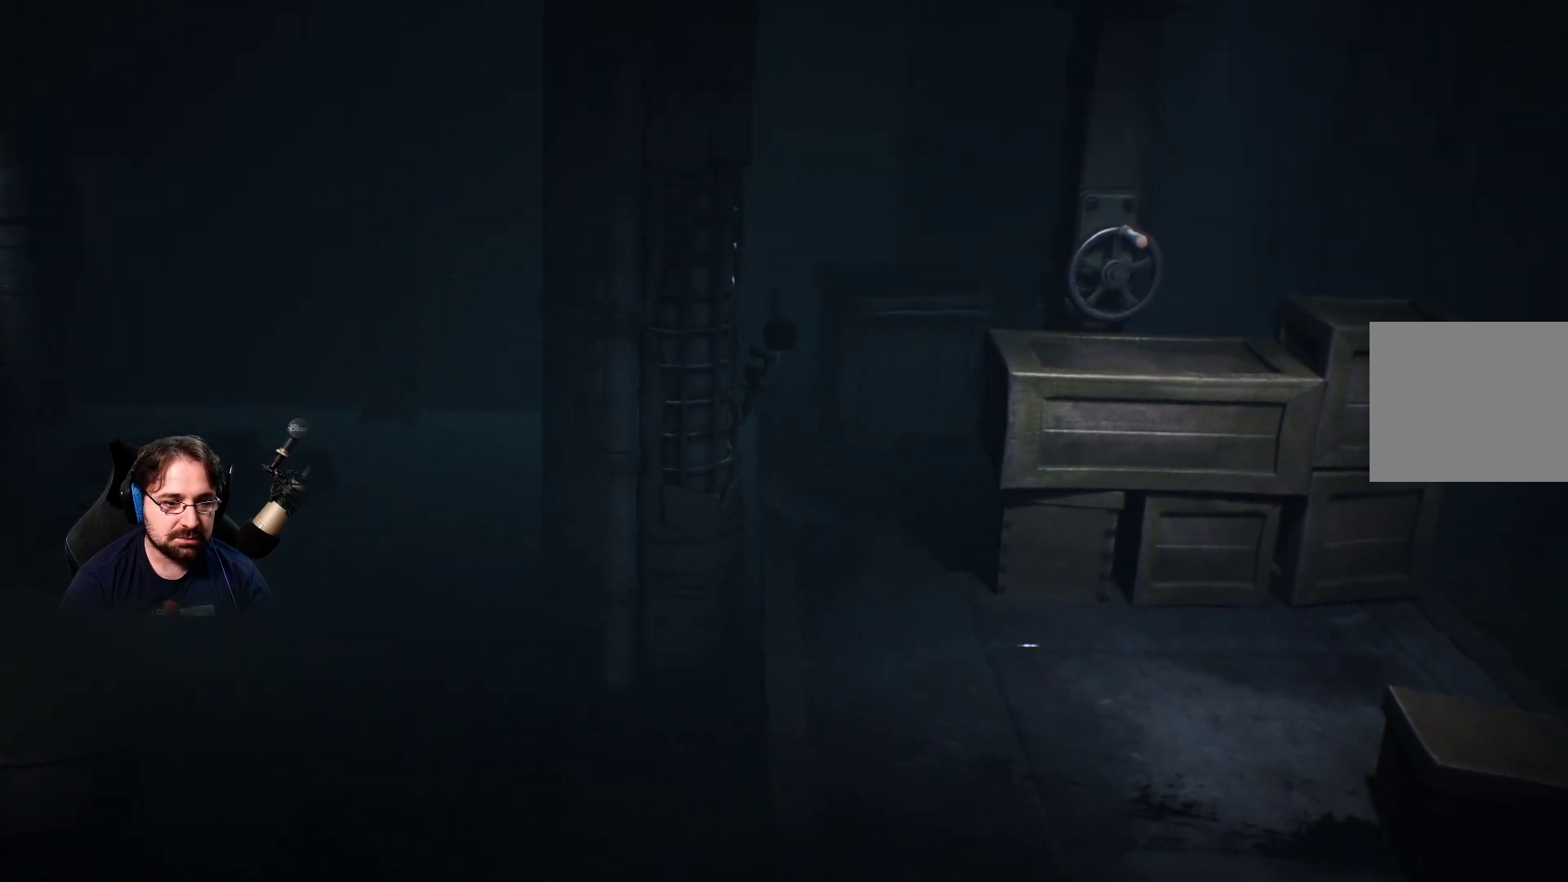
{"buttons": ["R2"], "left_stick": "up", "right_stick": "center", "events": []}
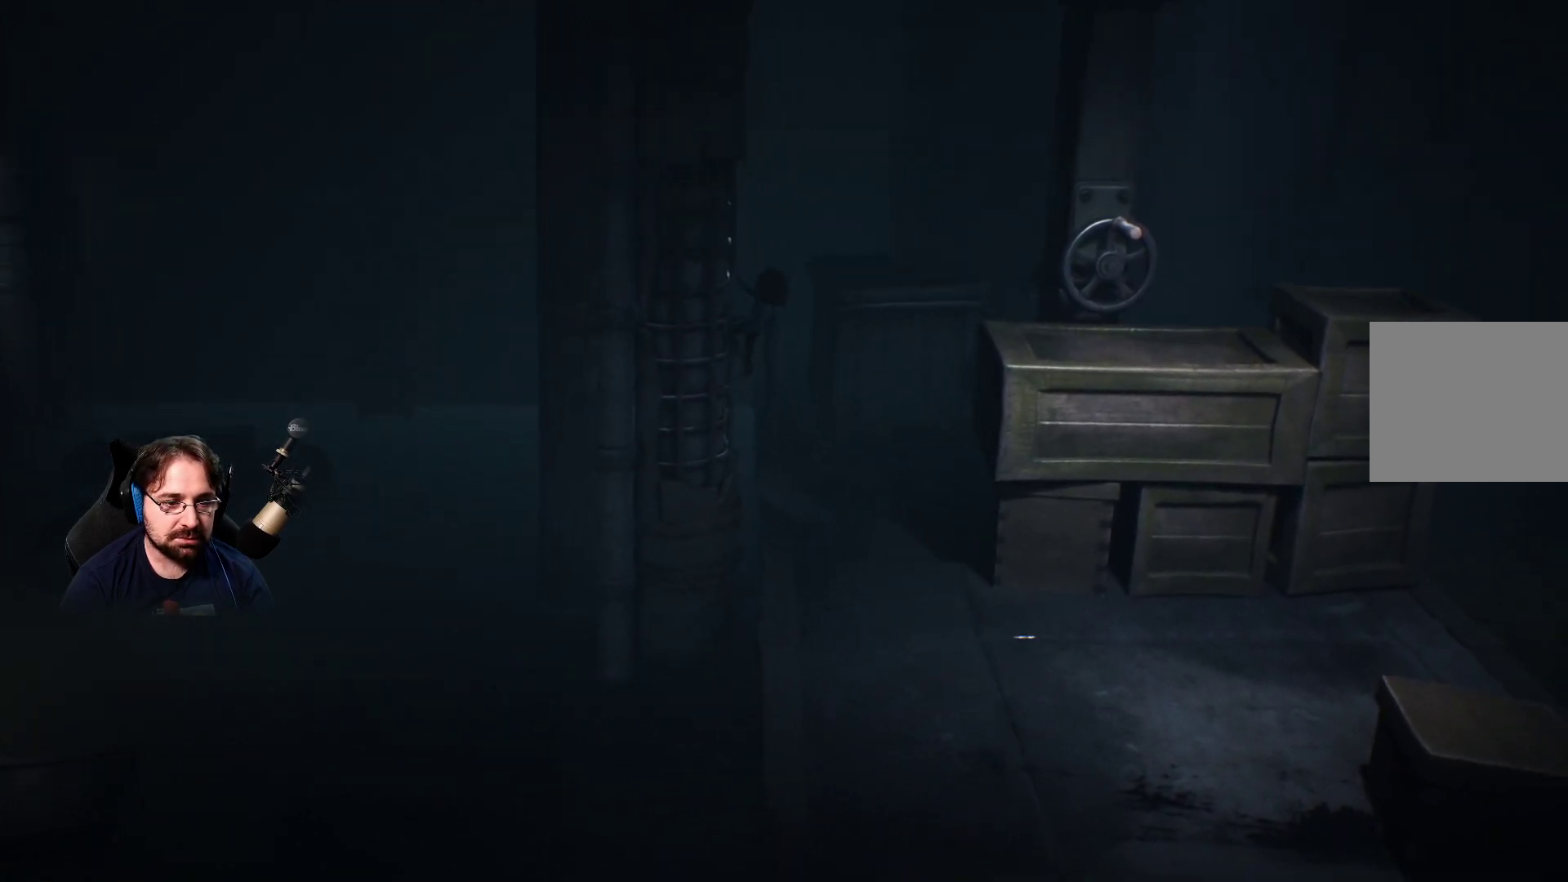
{"buttons": ["R2"], "left_stick": "up", "right_stick": "center", "events": []}
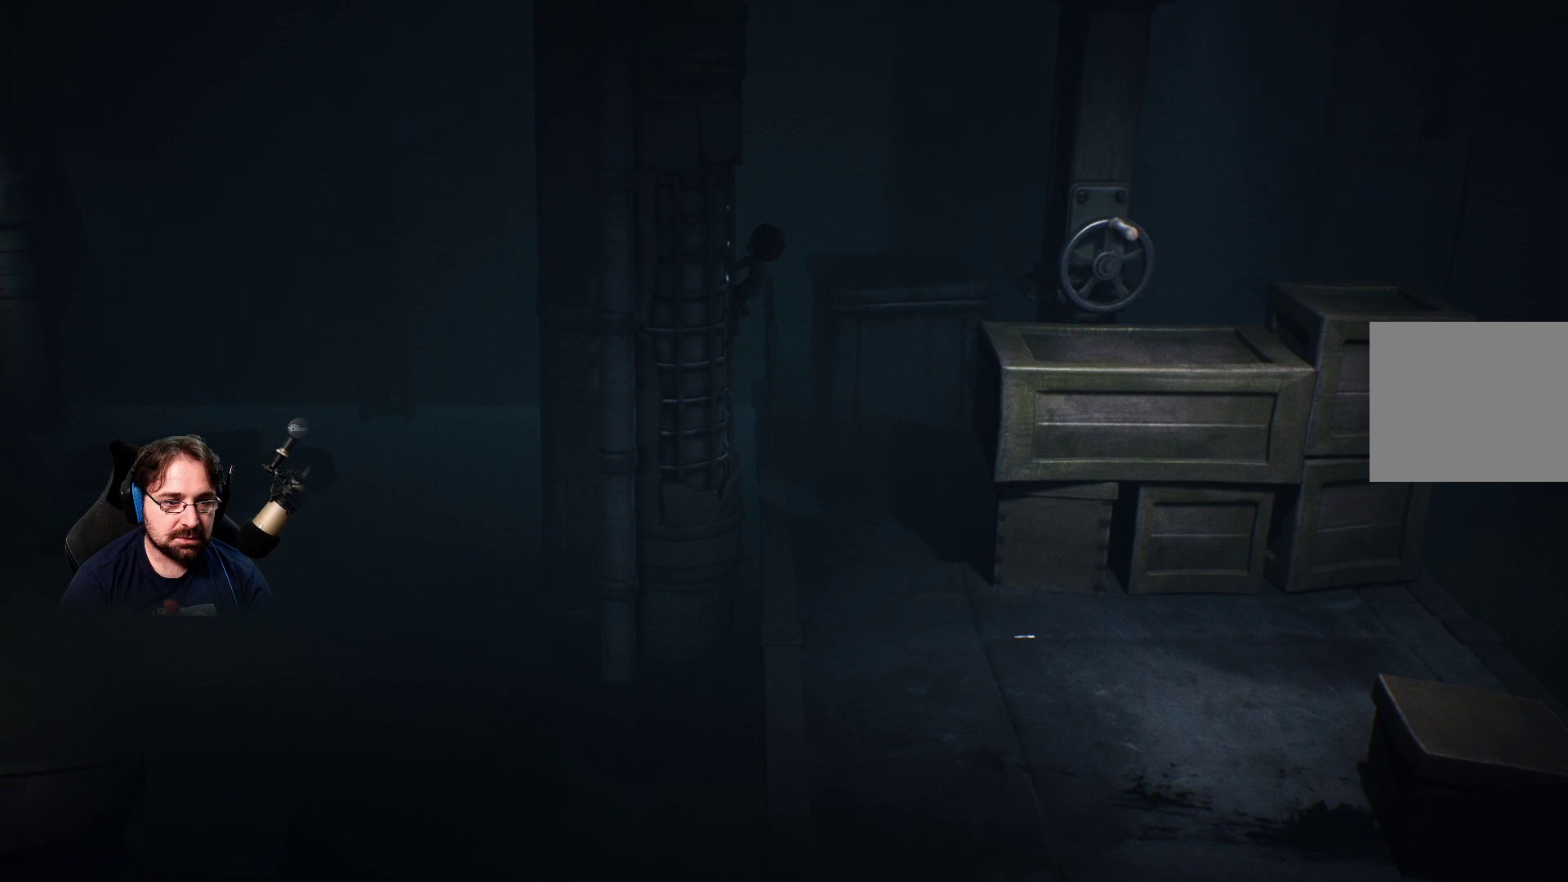
{"buttons": ["CROSS", "R2"], "left_stick": "right", "right_stick": "center", "events": [[67, "left_stick", "center"], [300, "left_stick", "right"], [467, "CROSS", "down"]]}
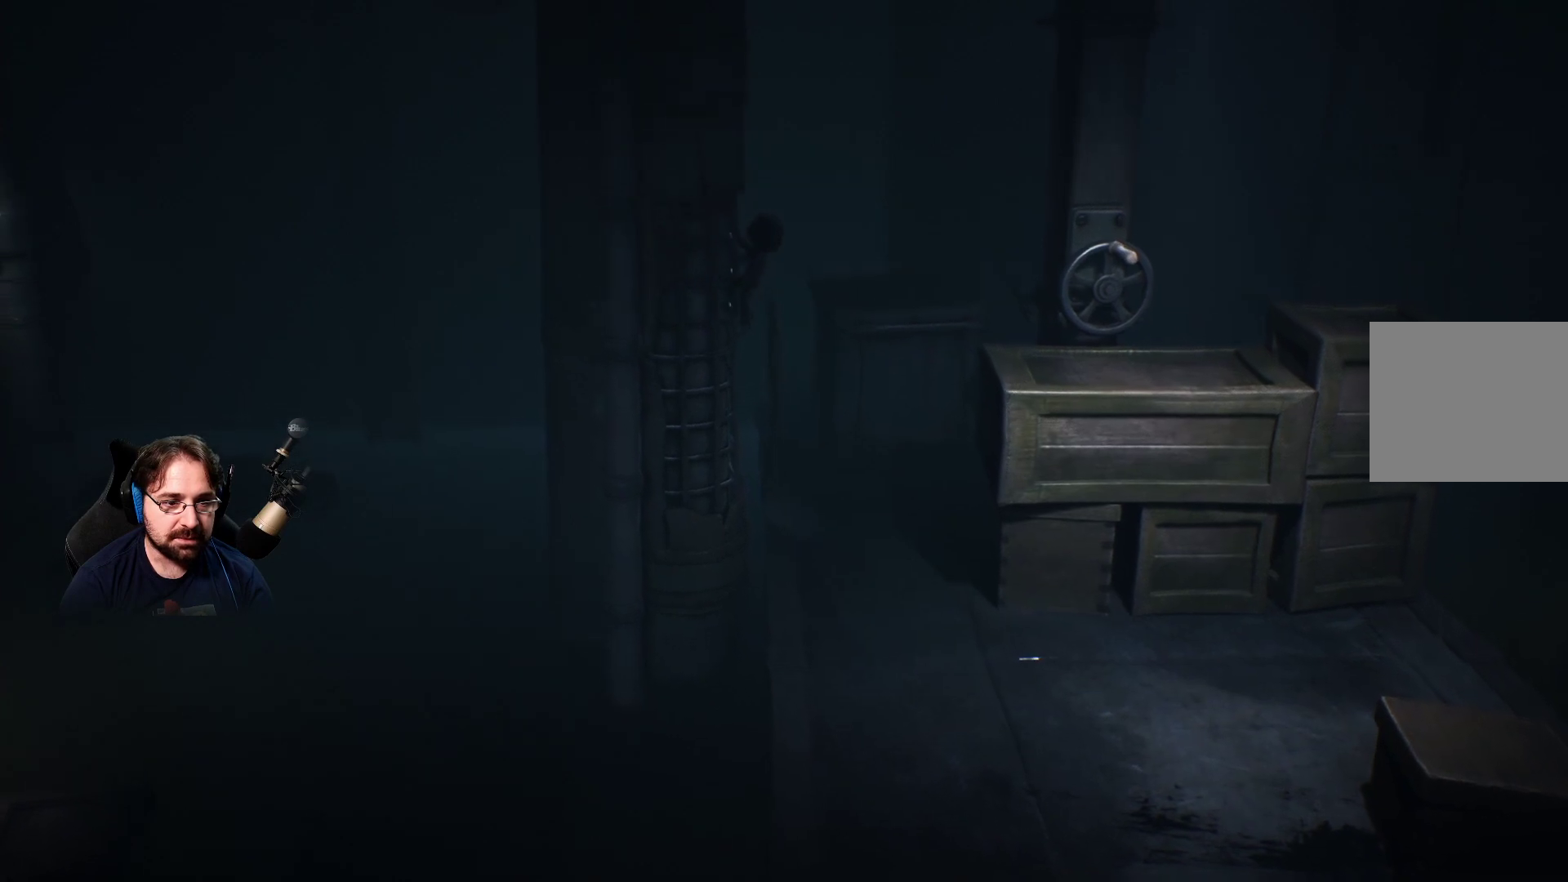
{"buttons": ["R2"], "left_stick": "right", "right_stick": "center", "events": [[67, "CROSS", "up"], [167, "CROSS", "down"], [333, "CROSS", "up"]]}
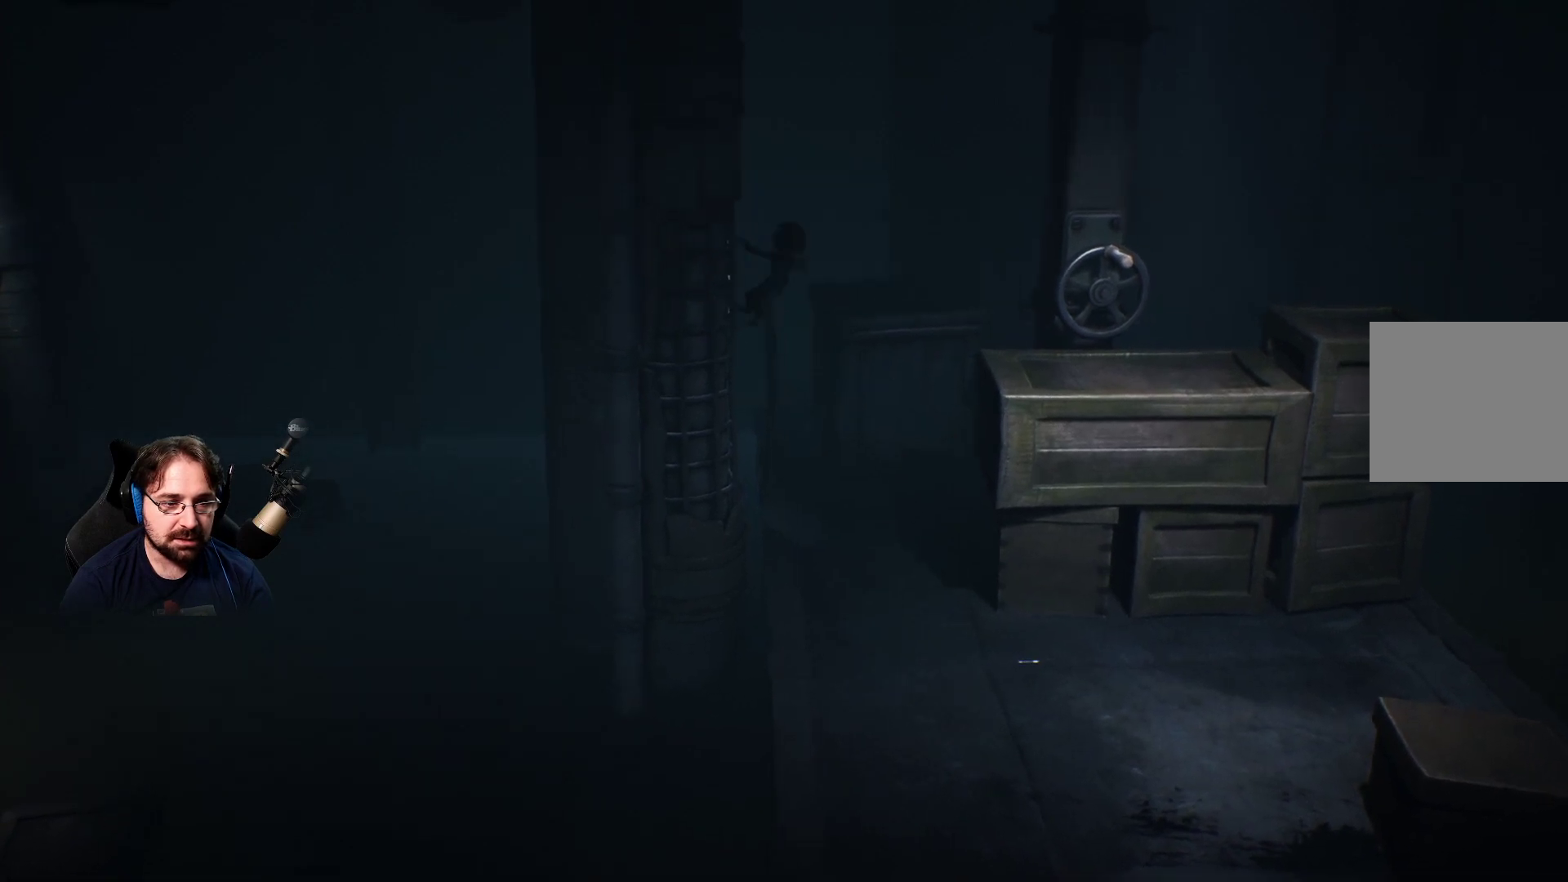
{"buttons": ["R2"], "left_stick": "right", "right_stick": "center", "events": []}
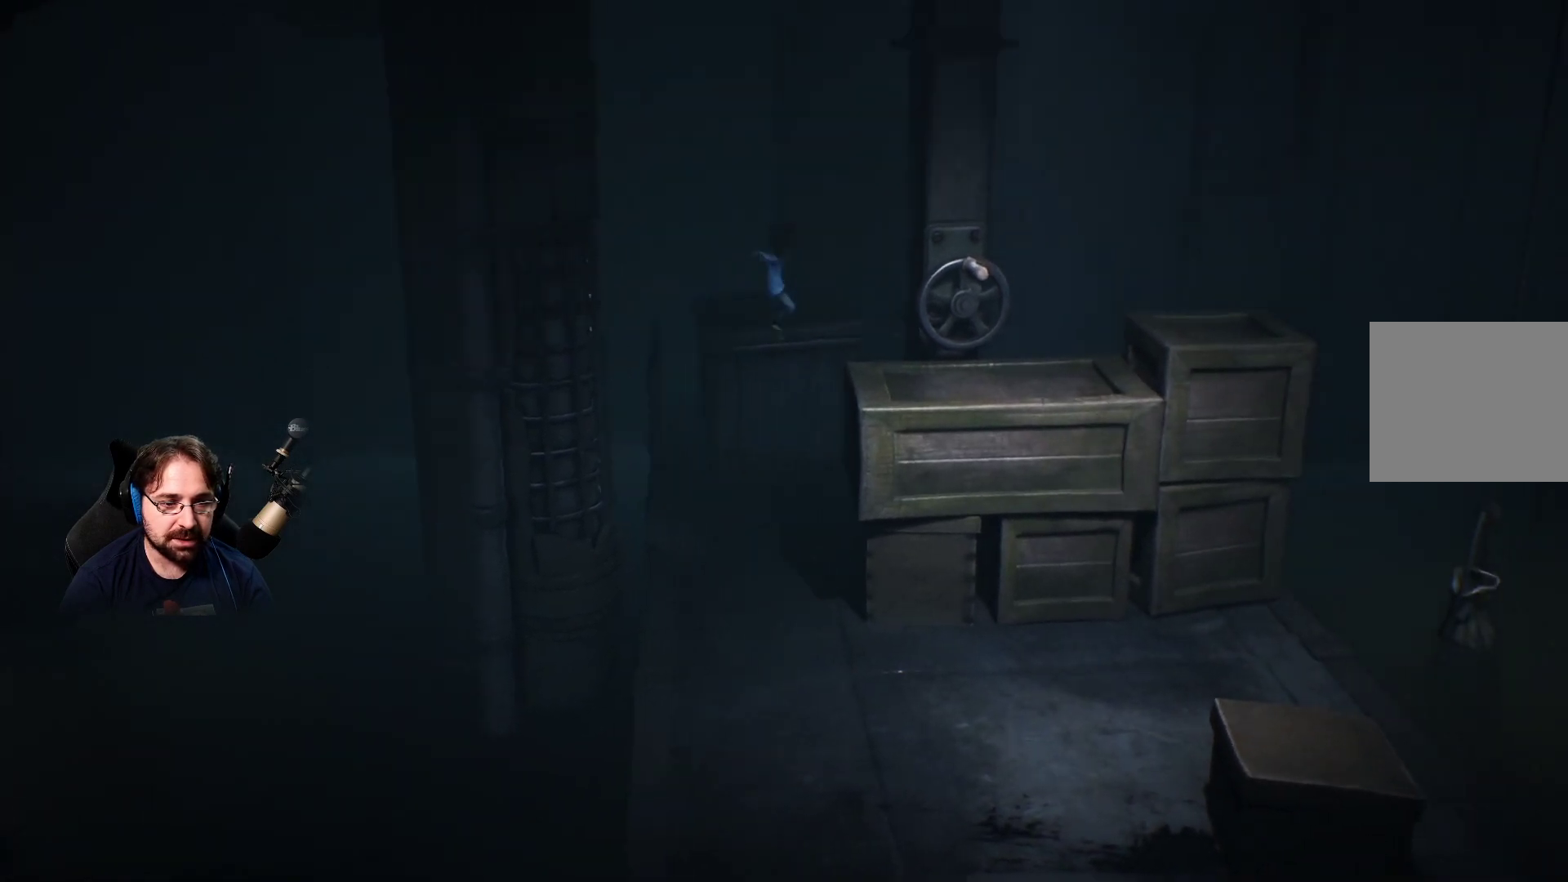
{"buttons": ["R2"], "left_stick": "right", "right_stick": "center", "events": []}
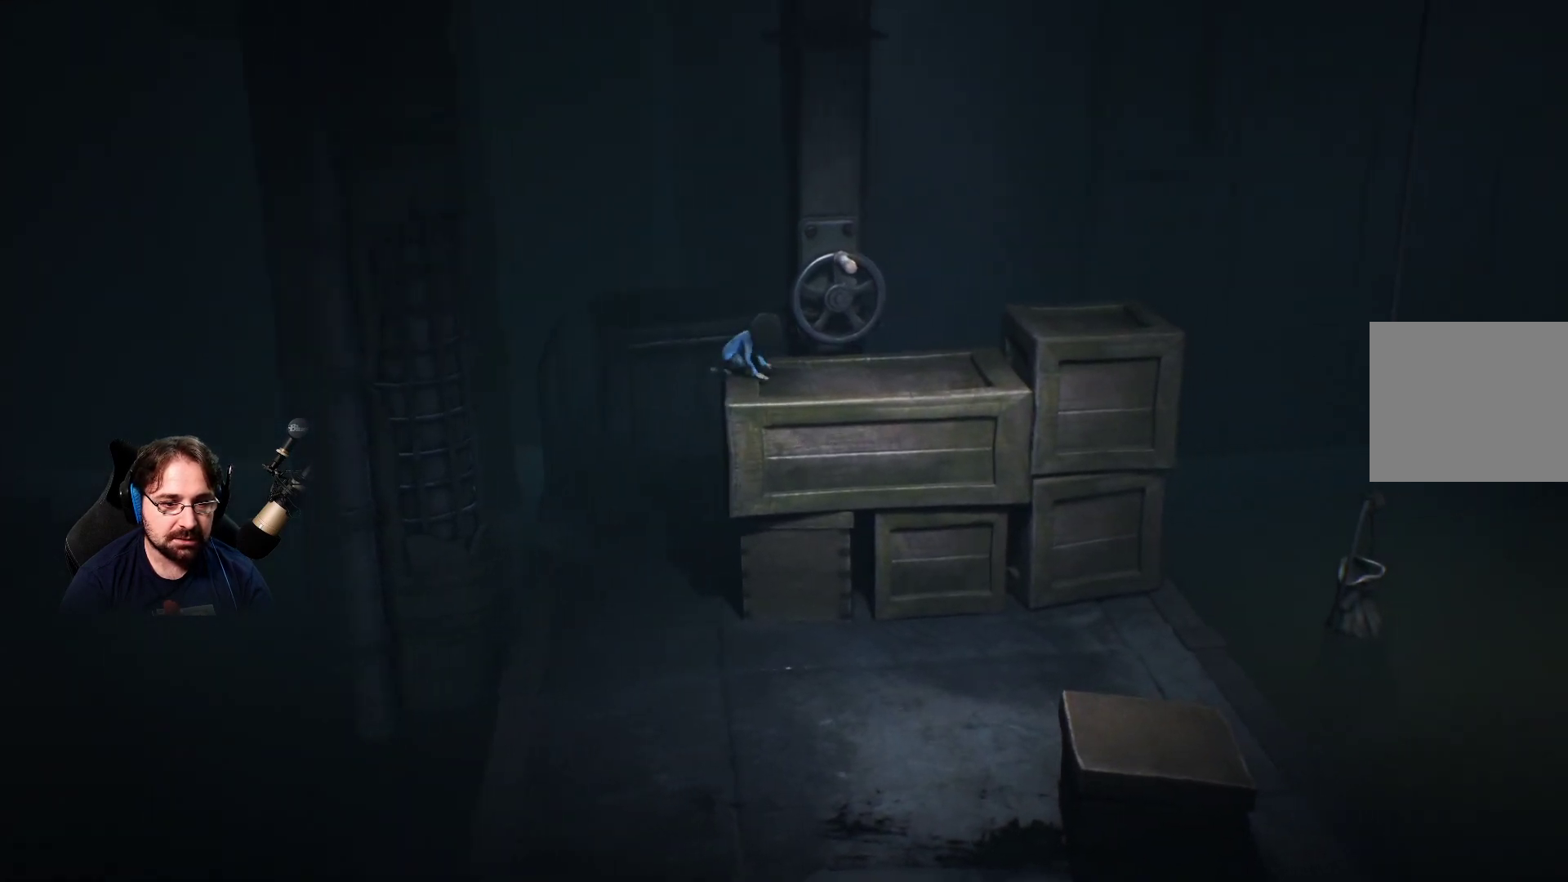
{"buttons": ["R2"], "left_stick": "center", "right_stick": "center", "events": [[267, "R2", "up"], [433, "R2", "down"], [500, "left_stick", "center"]]}
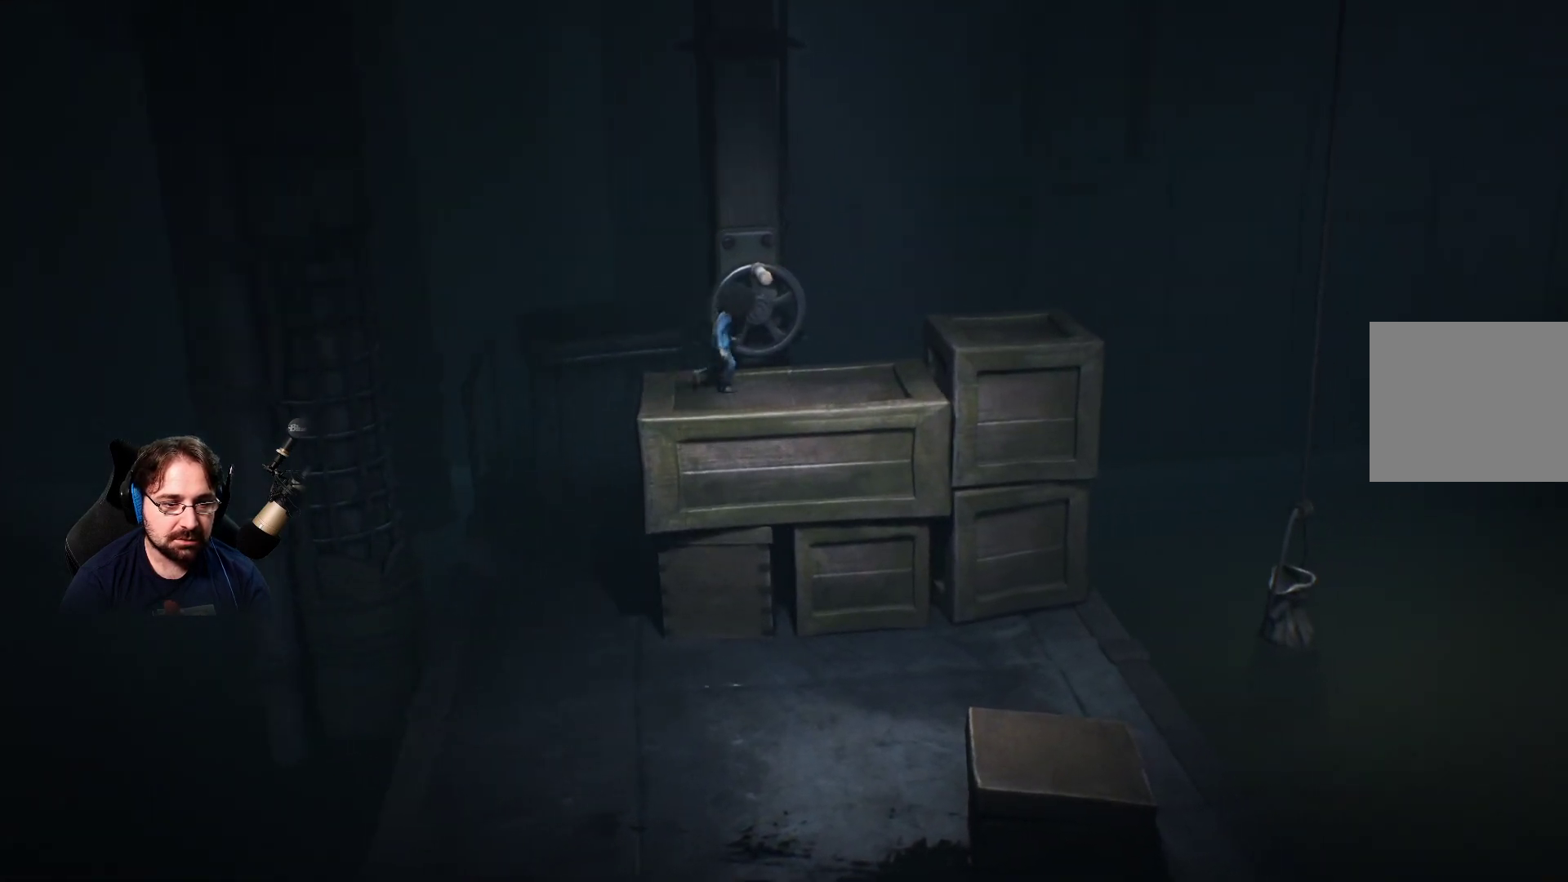
{"buttons": ["R2"], "left_stick": "right", "right_stick": "center", "events": [[433, "left_stick", "right"]]}
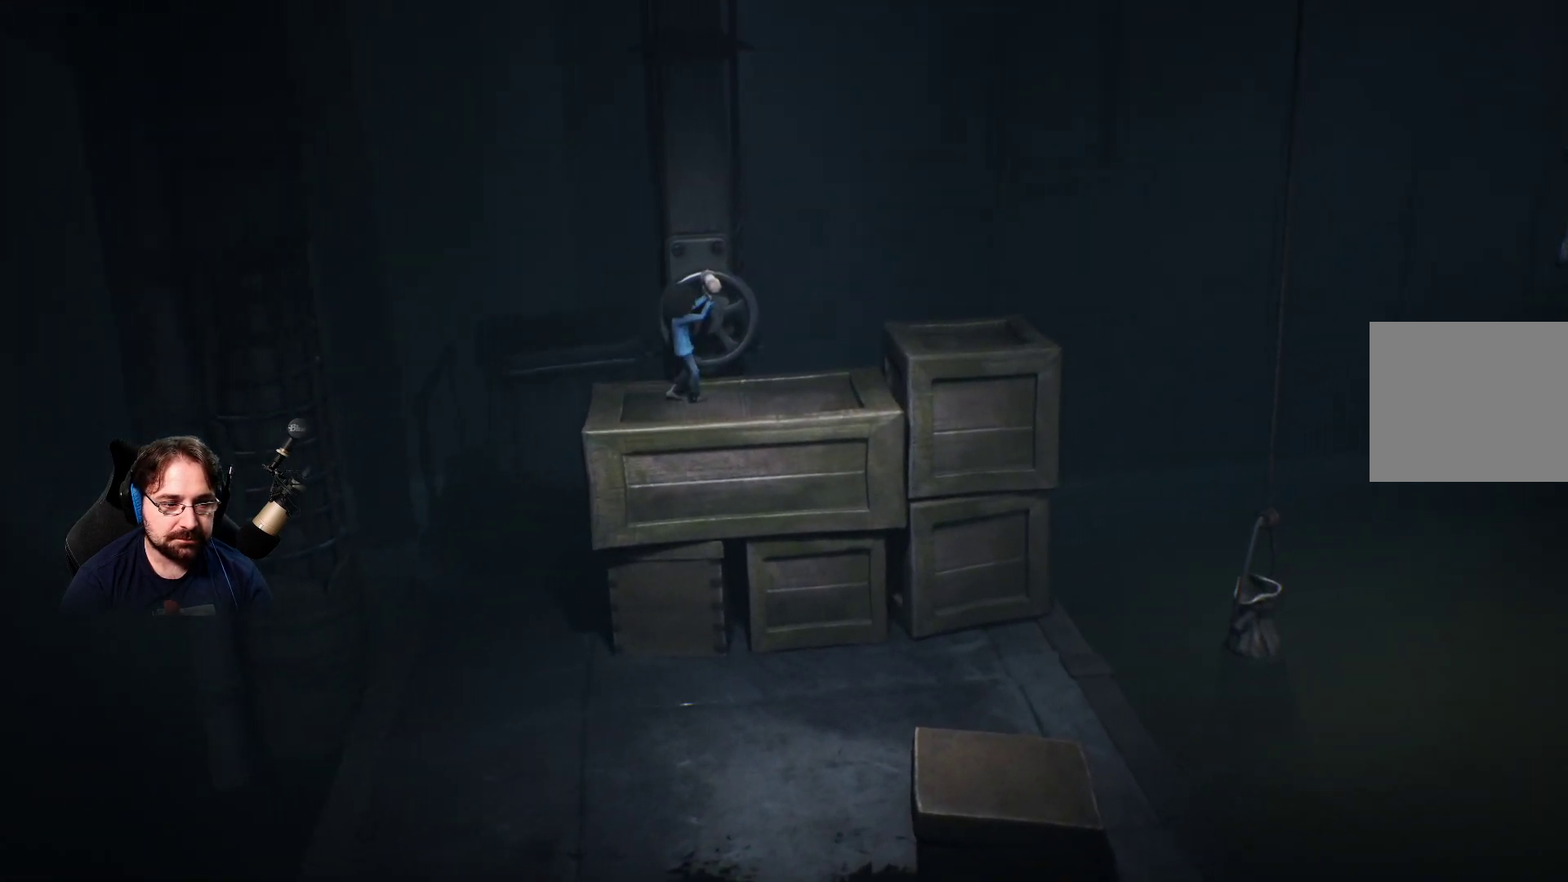
{"buttons": ["R2"], "left_stick": "right", "right_stick": "center", "events": []}
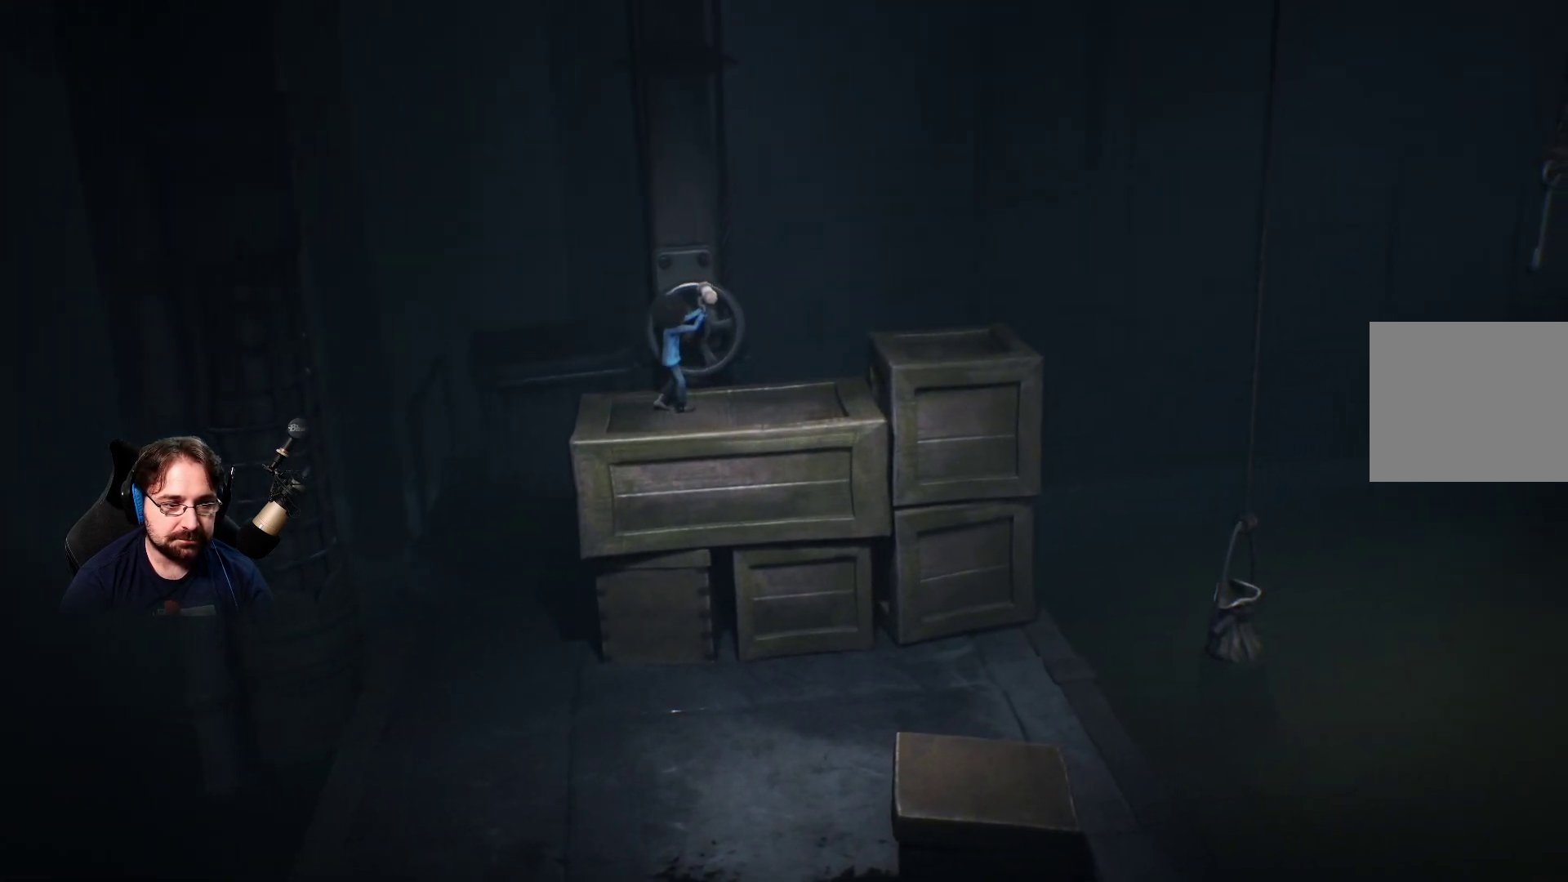
{"buttons": ["R2"], "left_stick": "right", "right_stick": "center", "events": []}
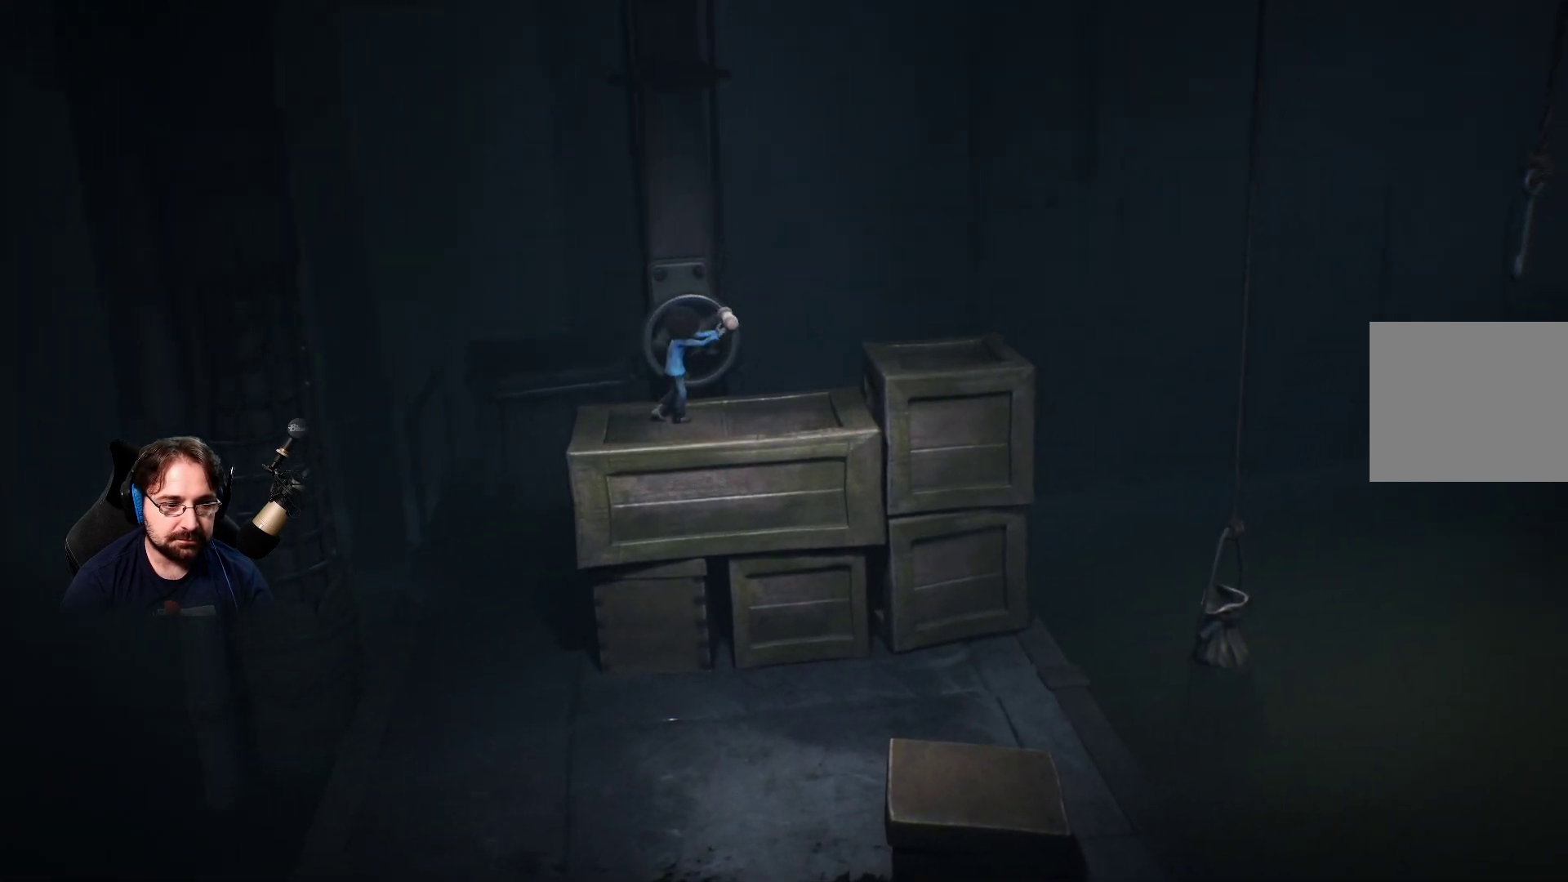
{"buttons": ["R2"], "left_stick": "down", "right_stick": "center", "events": [[200, "left_stick", "down-right"], [300, "left_stick", "down"]]}
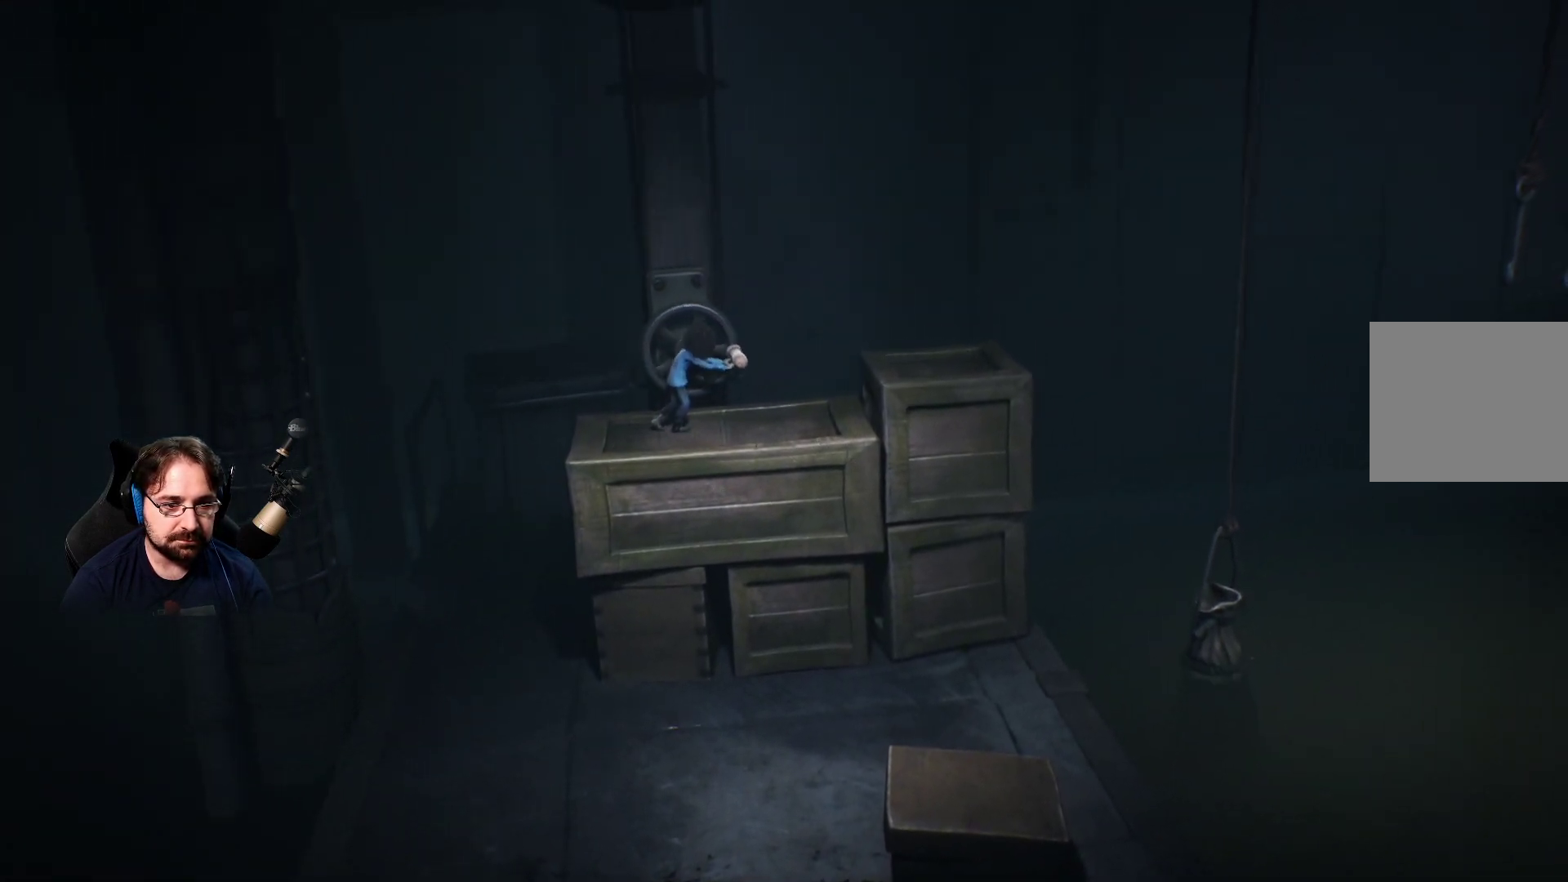
{"buttons": ["R2"], "left_stick": "down-left", "right_stick": "center", "events": [[67, "left_stick", "down-left"]]}
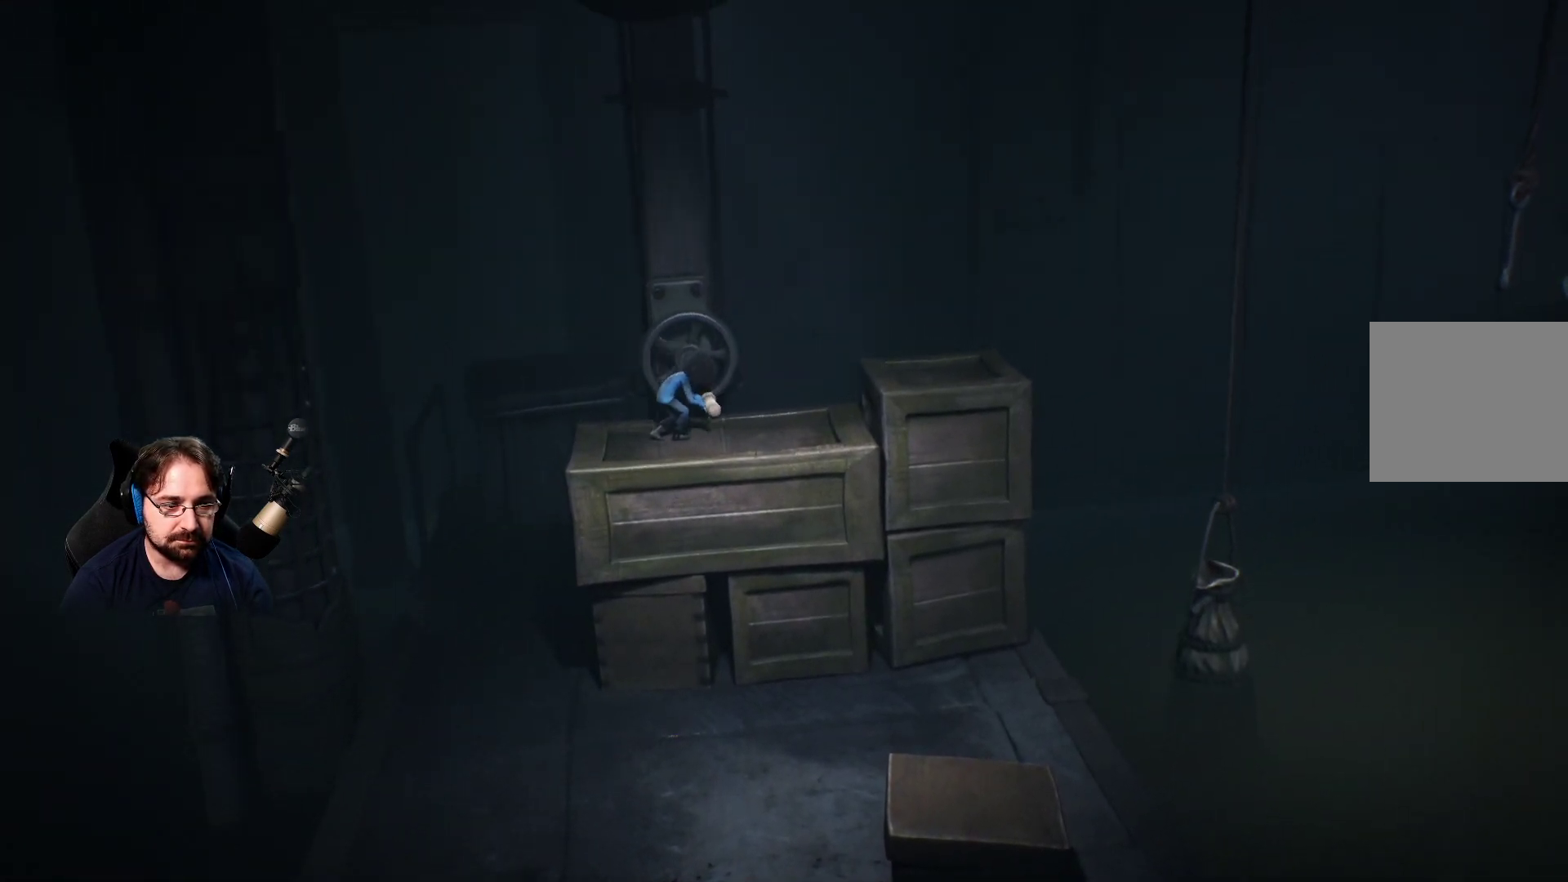
{"buttons": ["R2"], "left_stick": "up-left", "right_stick": "center", "events": [[100, "left_stick", "left"], [300, "left_stick", "up-left"]]}
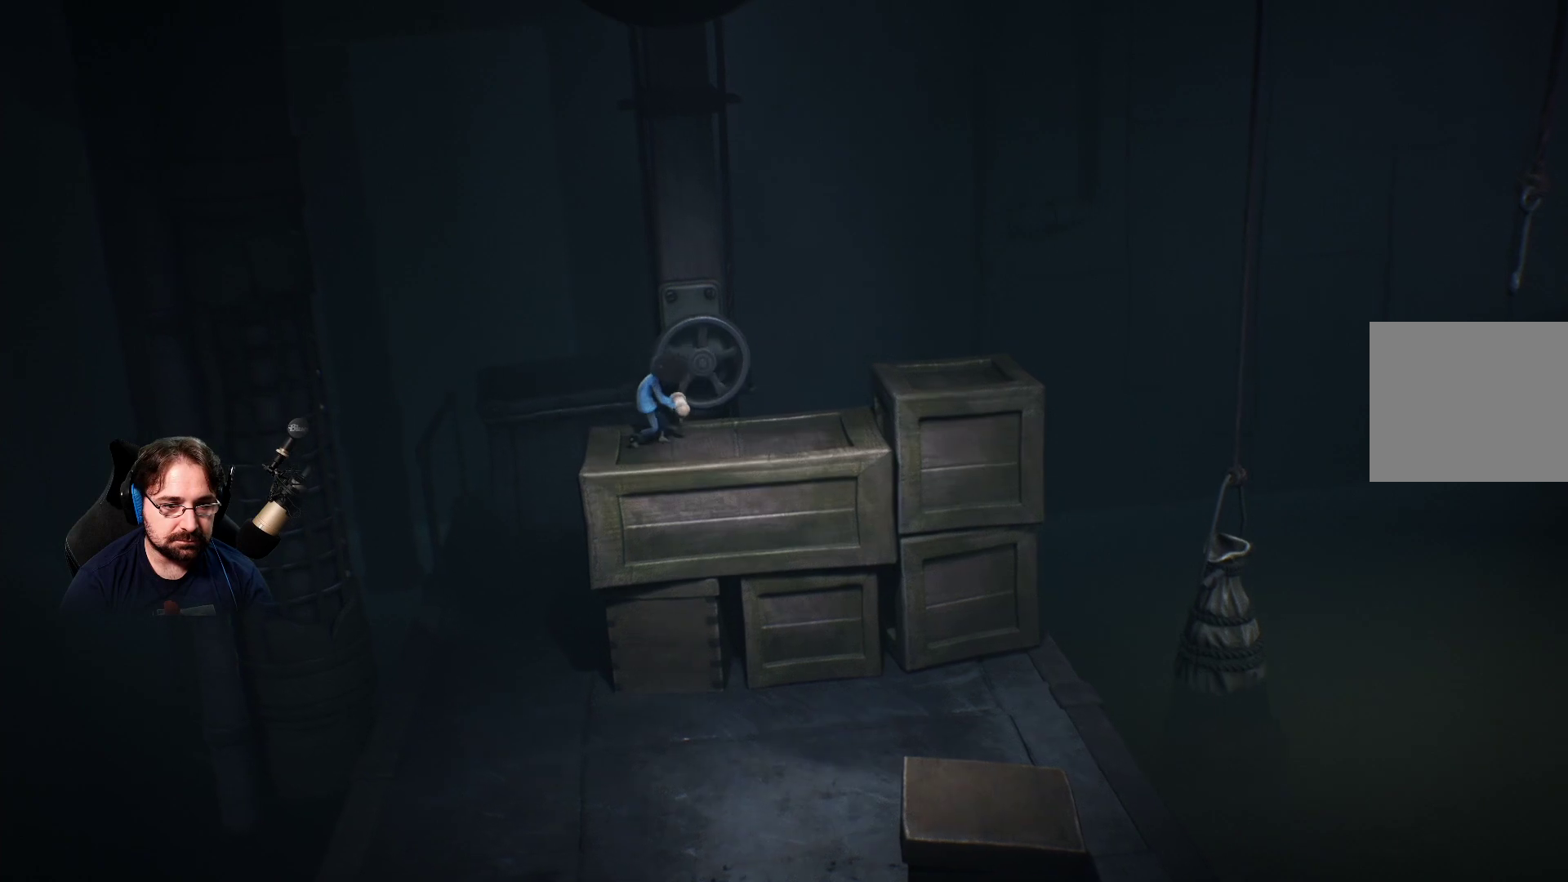
{"buttons": ["R2"], "left_stick": "up-right", "right_stick": "center", "events": [[67, "left_stick", "up"], [300, "left_stick", "up-right"]]}
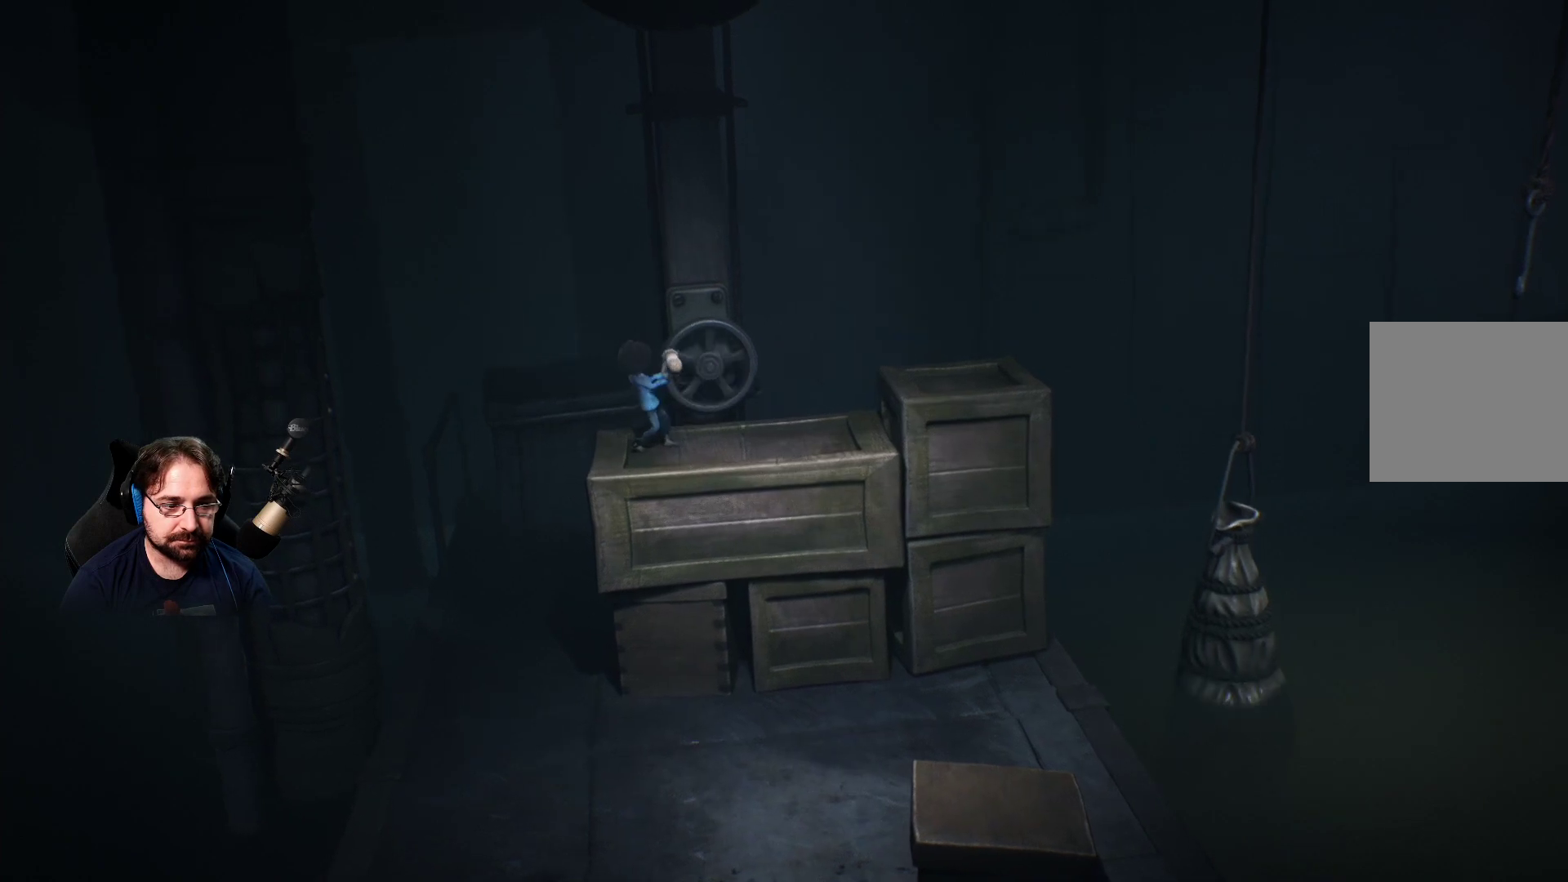
{"buttons": ["R2"], "left_stick": "right", "right_stick": "center", "events": [[433, "left_stick", "right"]]}
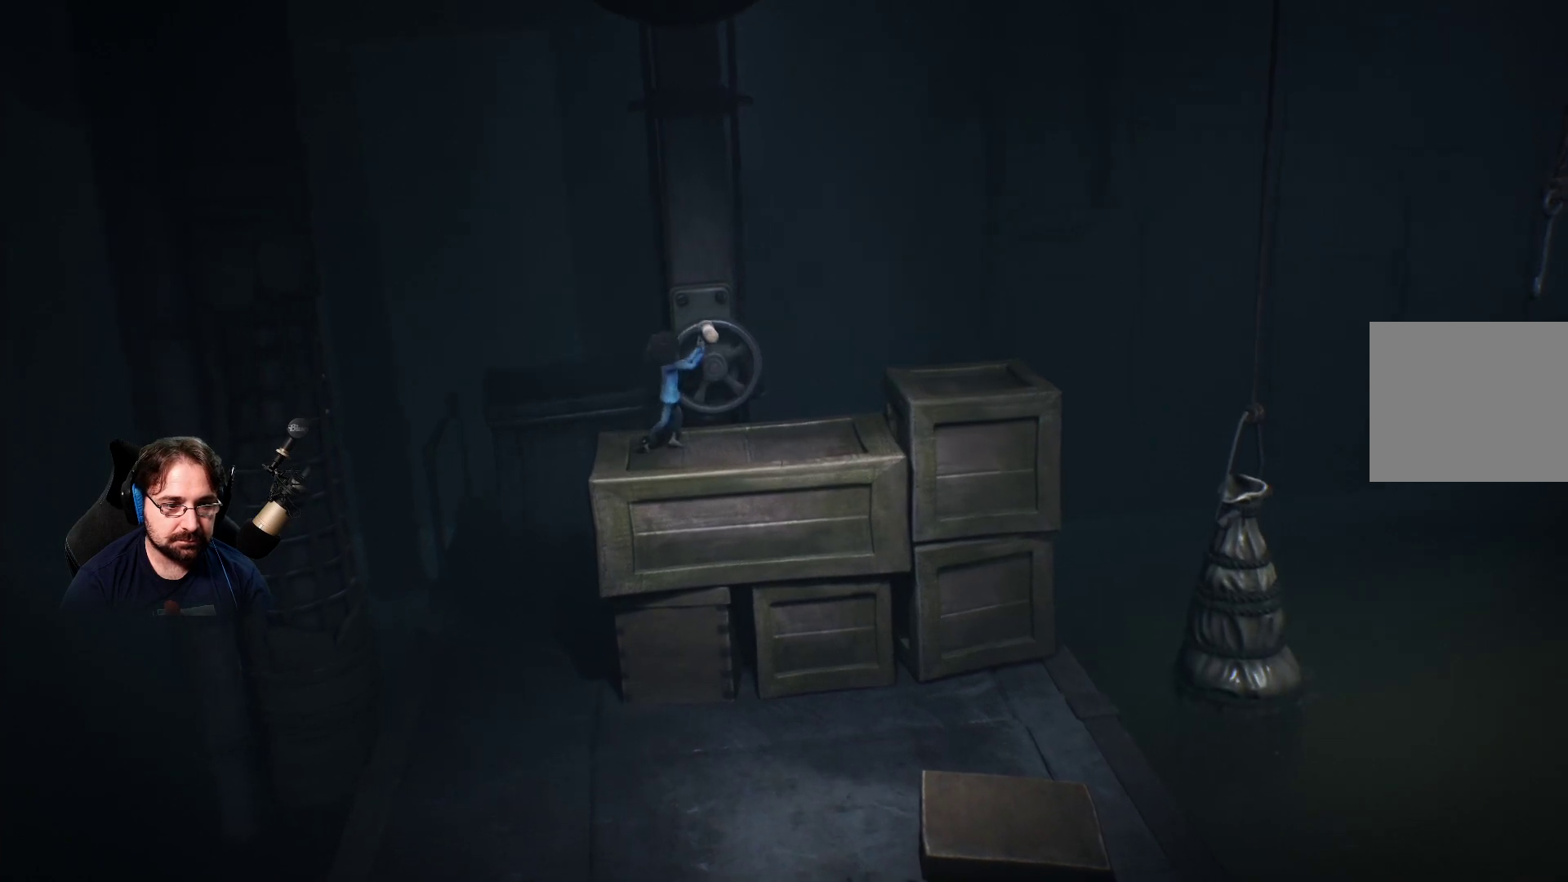
{"buttons": ["R2"], "left_stick": "right", "right_stick": "center", "events": []}
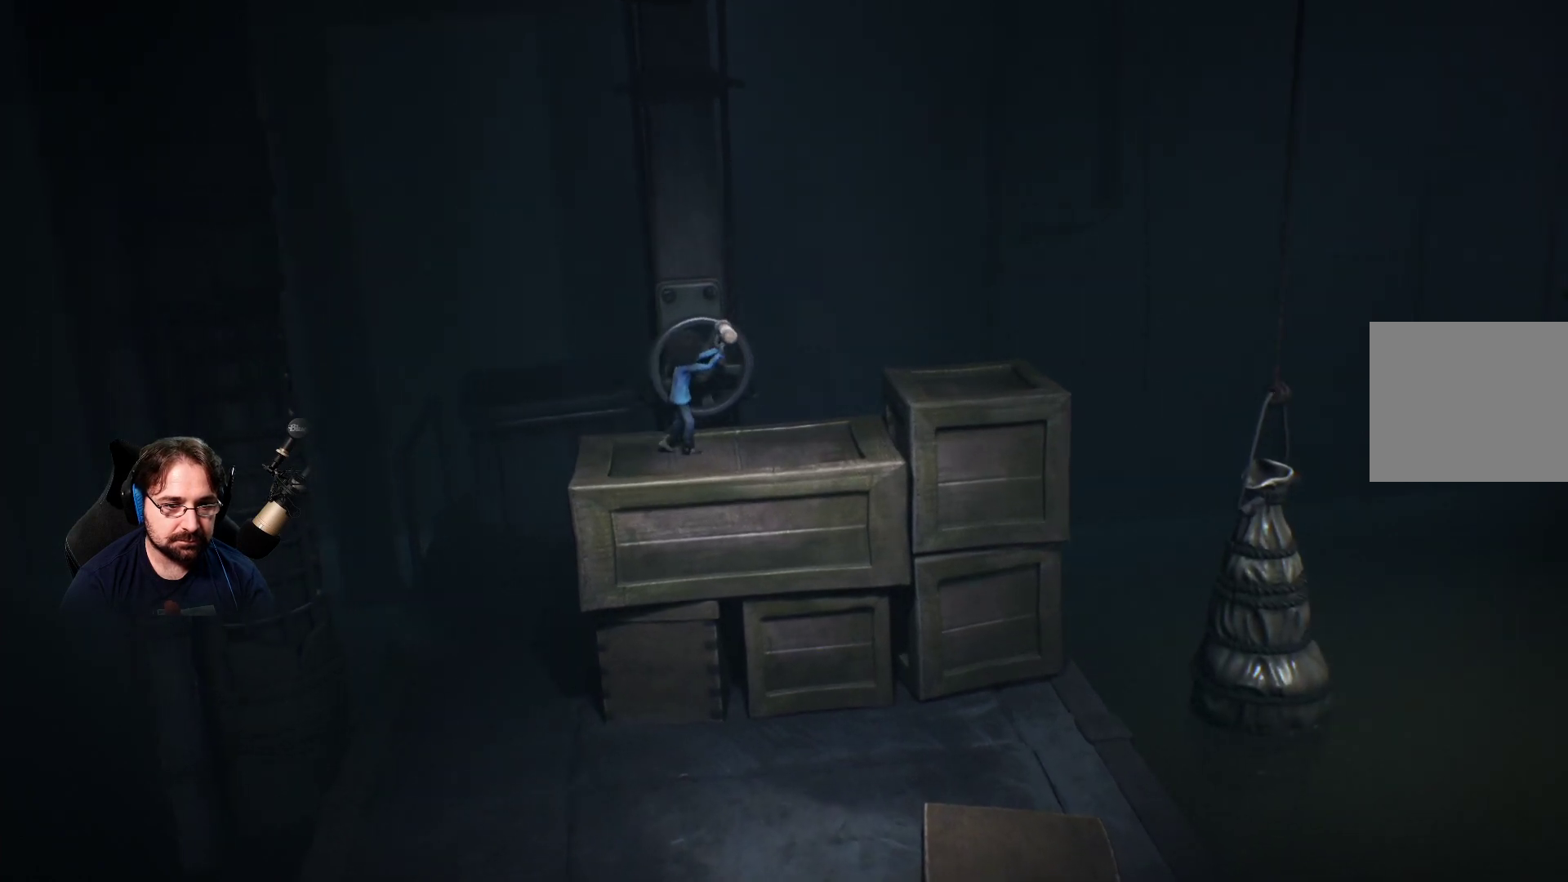
{"buttons": ["R2"], "left_stick": "right", "right_stick": "center", "events": []}
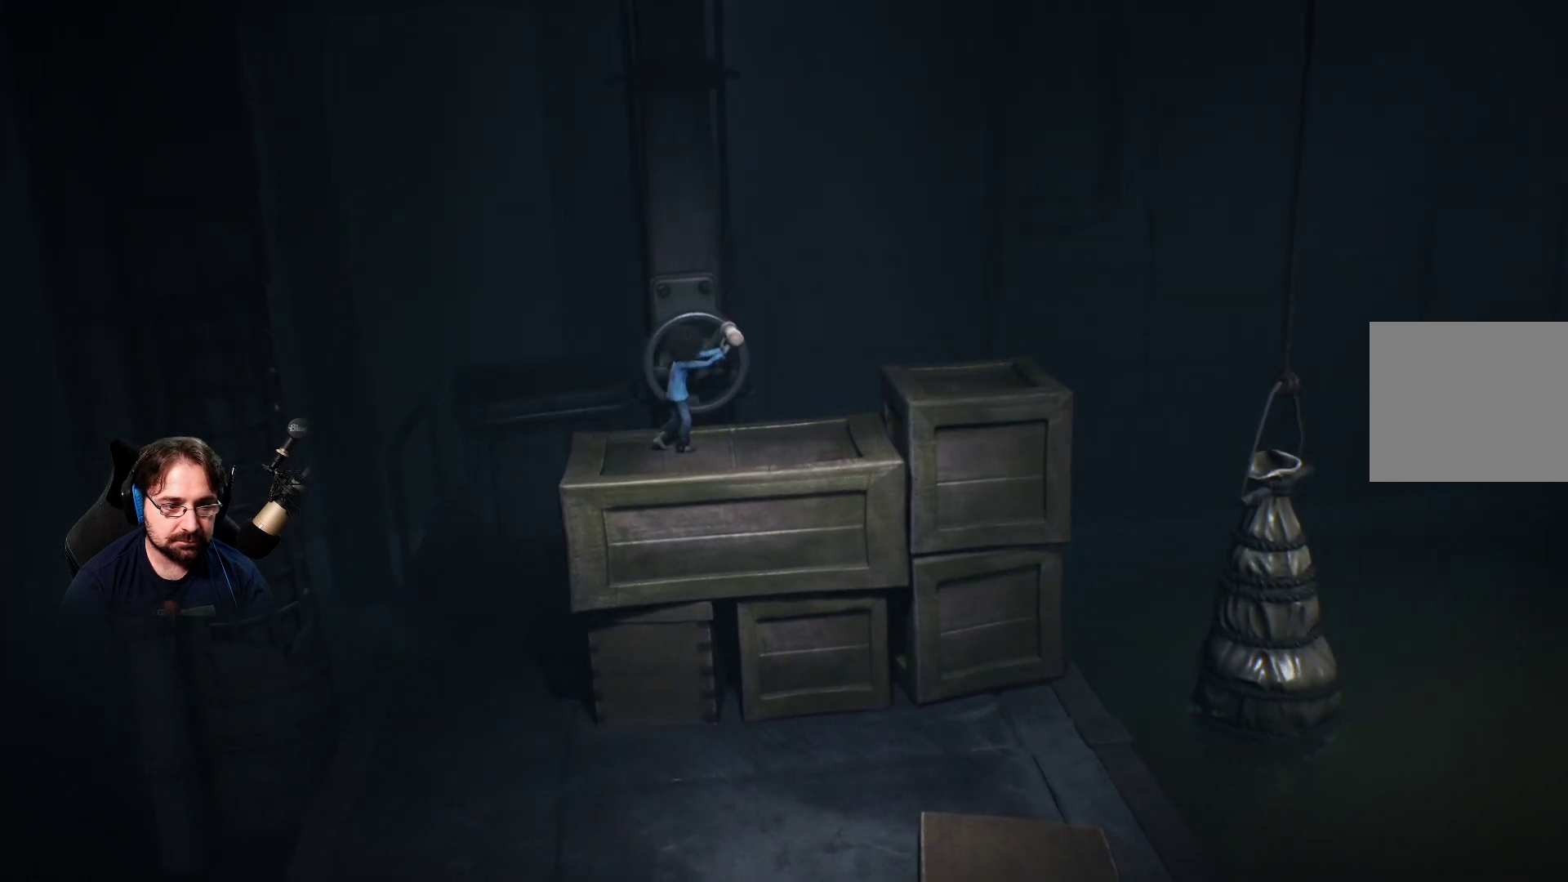
{"buttons": ["R2"], "left_stick": "right", "right_stick": "center", "events": []}
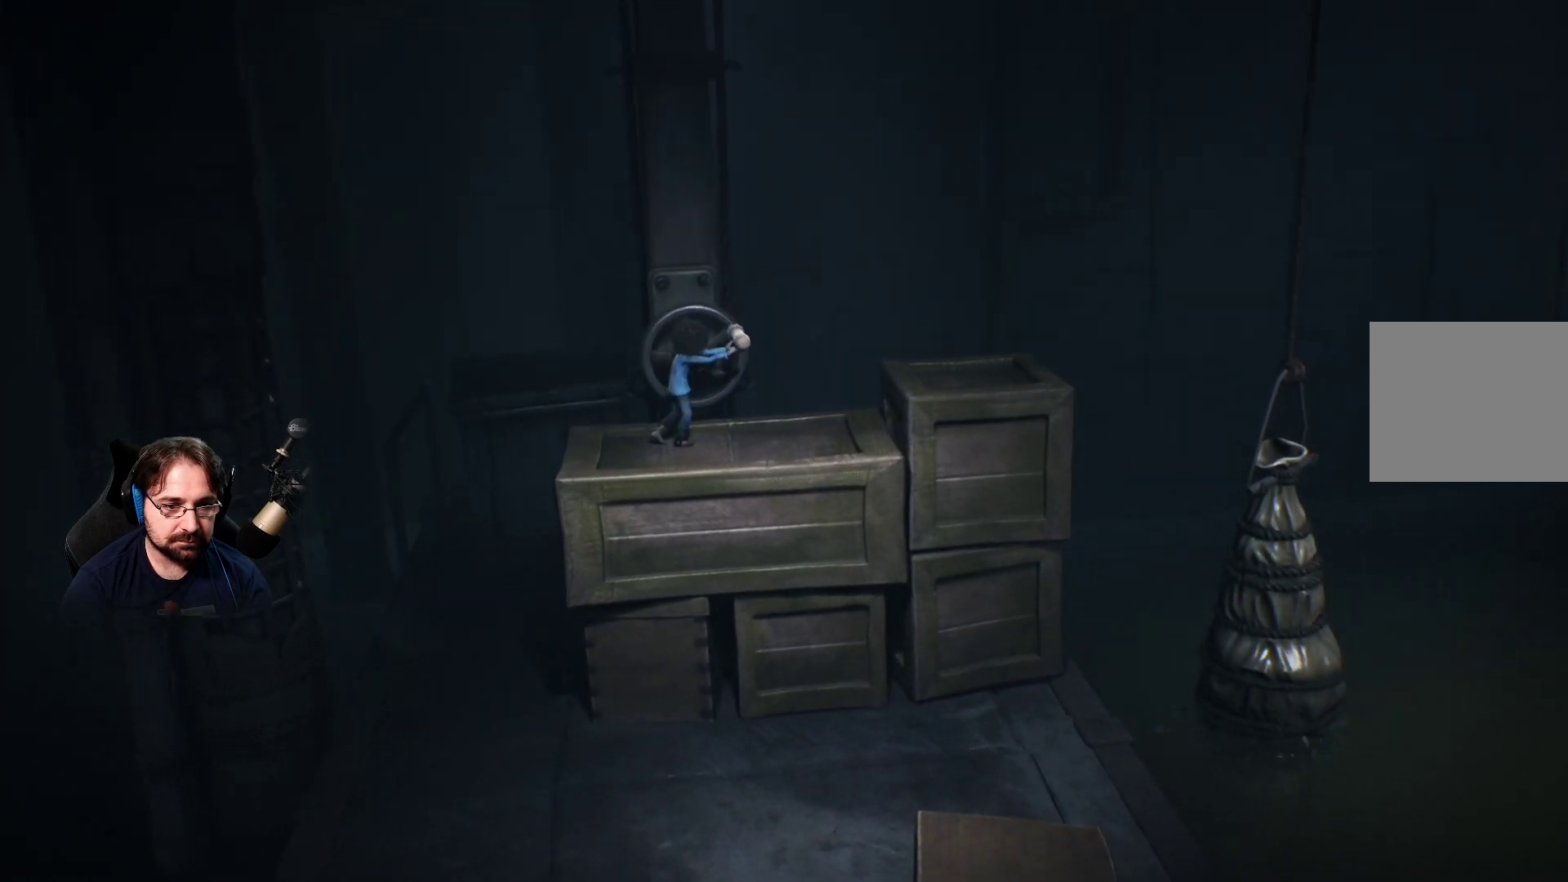
{"buttons": ["R2"], "left_stick": "right", "right_stick": "center", "events": []}
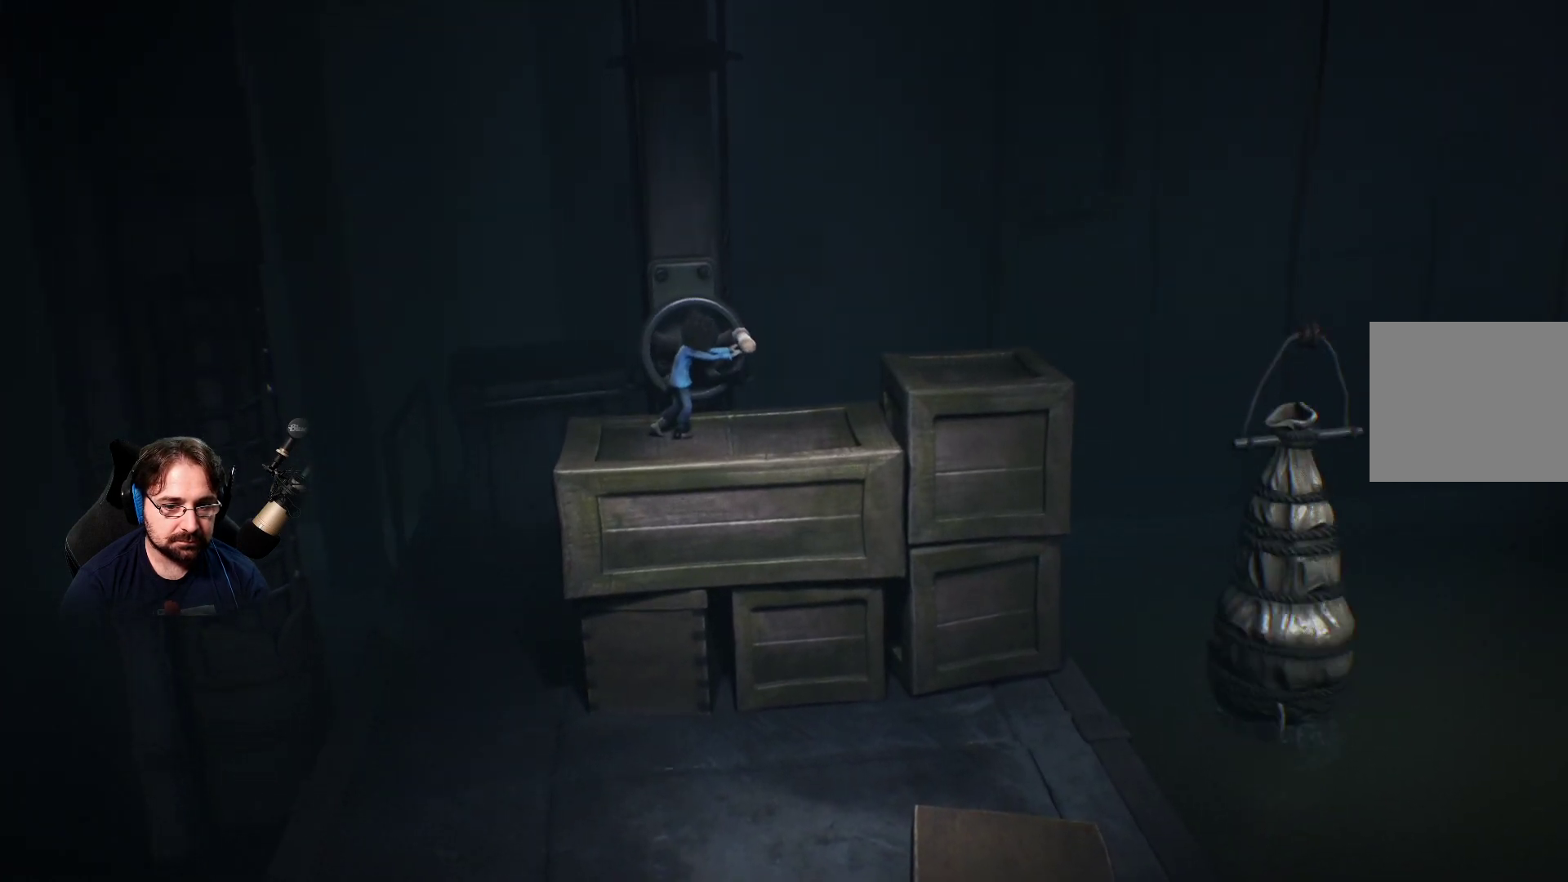
{"buttons": ["R2"], "left_stick": "down-right", "right_stick": "center", "events": [[500, "left_stick", "down-right"]]}
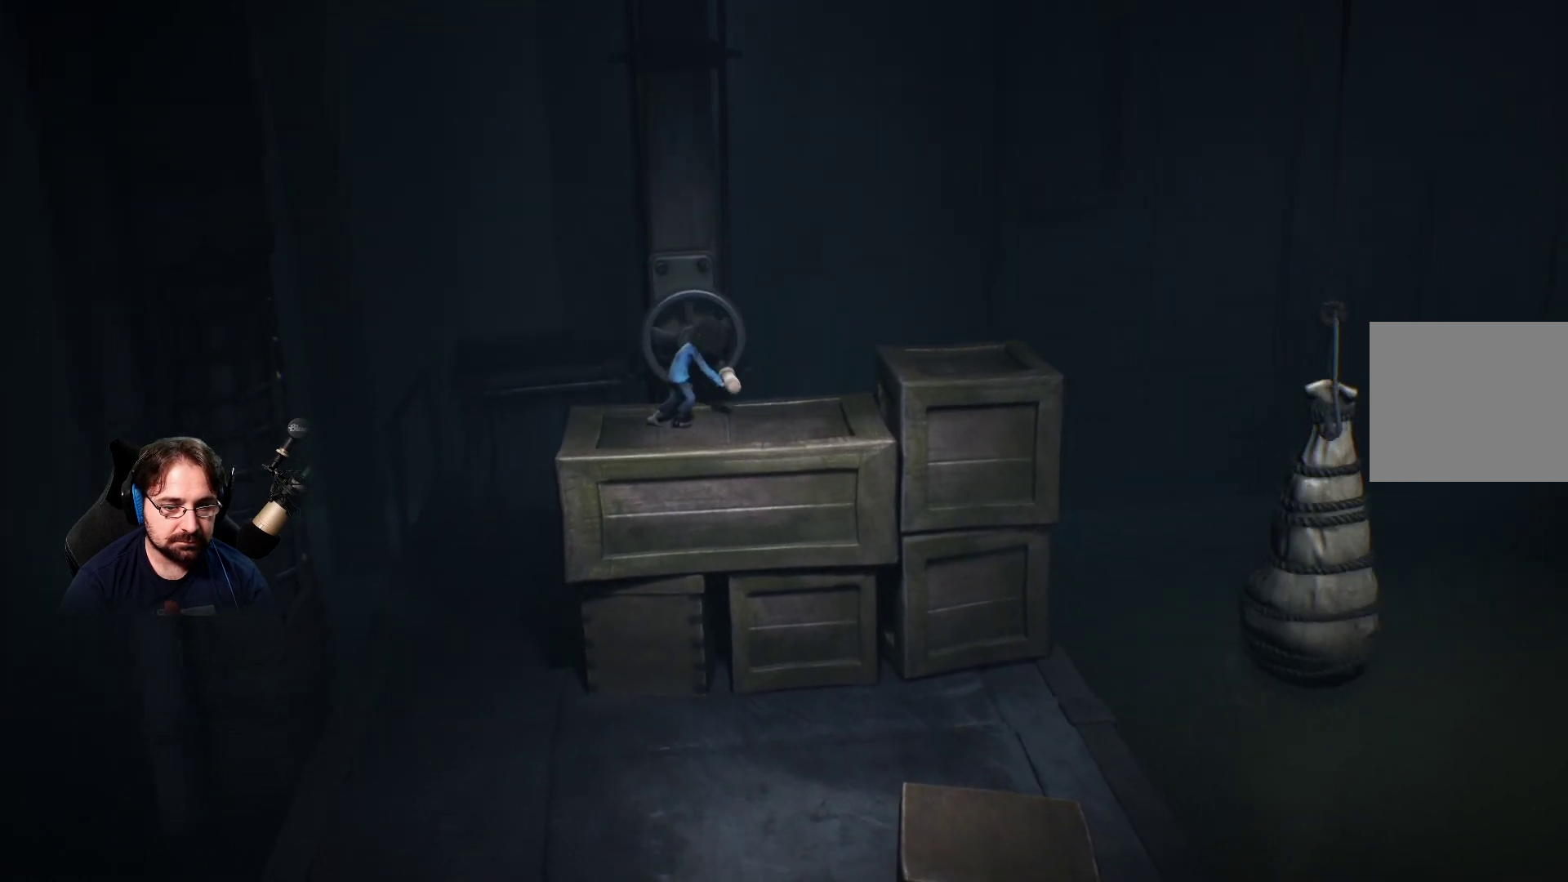
{"buttons": ["R2"], "left_stick": "down-left", "right_stick": "center", "events": [[200, "left_stick", "down"], [333, "left_stick", "down-left"]]}
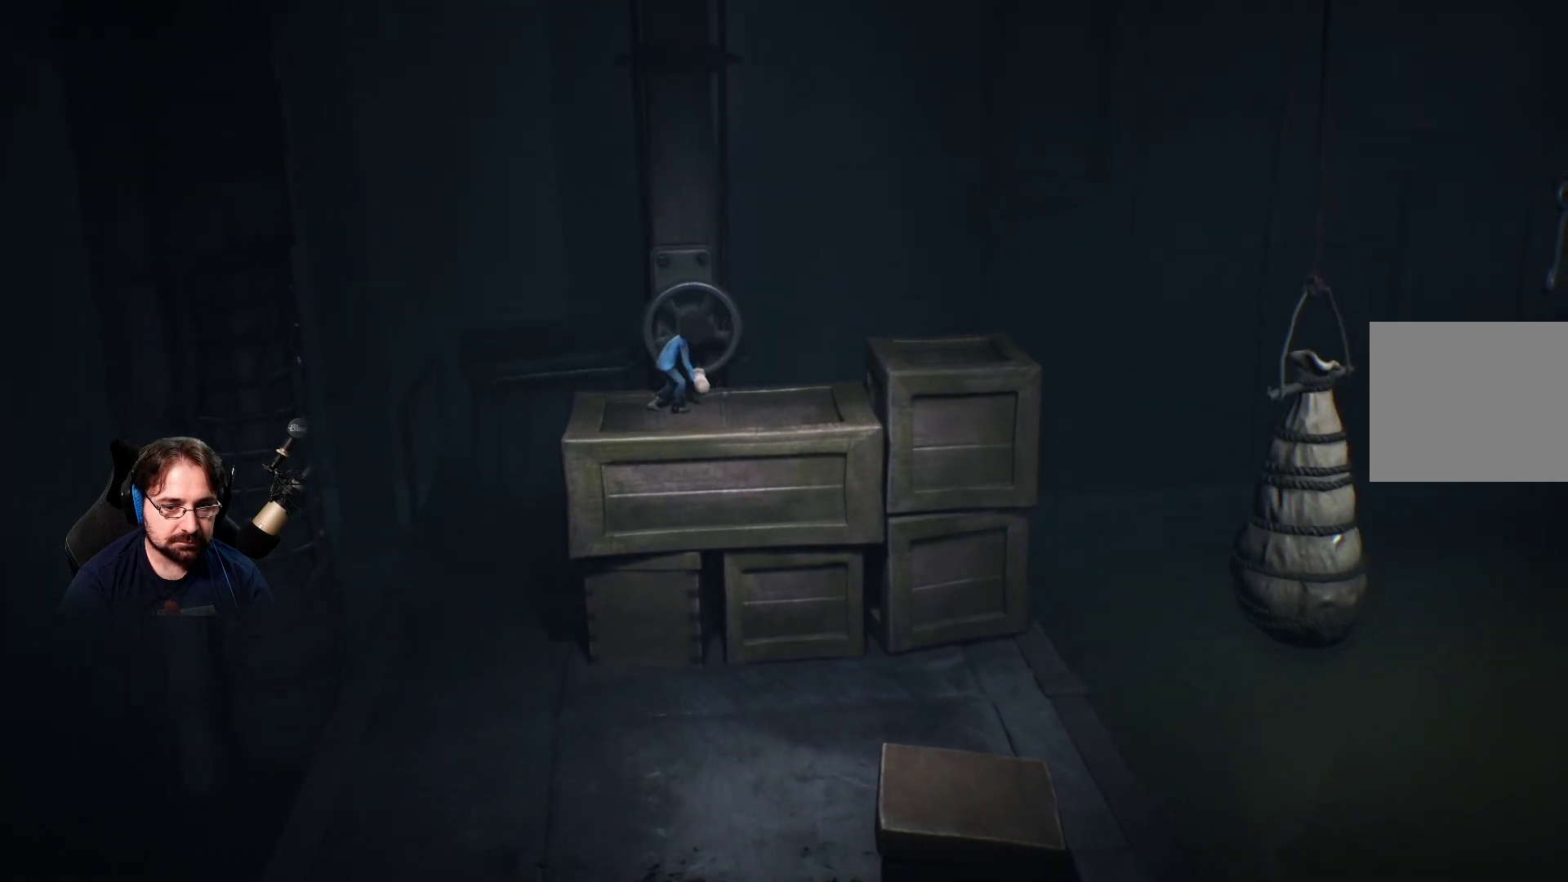
{"buttons": ["R2"], "left_stick": "up-left", "right_stick": "center", "events": [[100, "left_stick", "left"], [467, "left_stick", "up-left"]]}
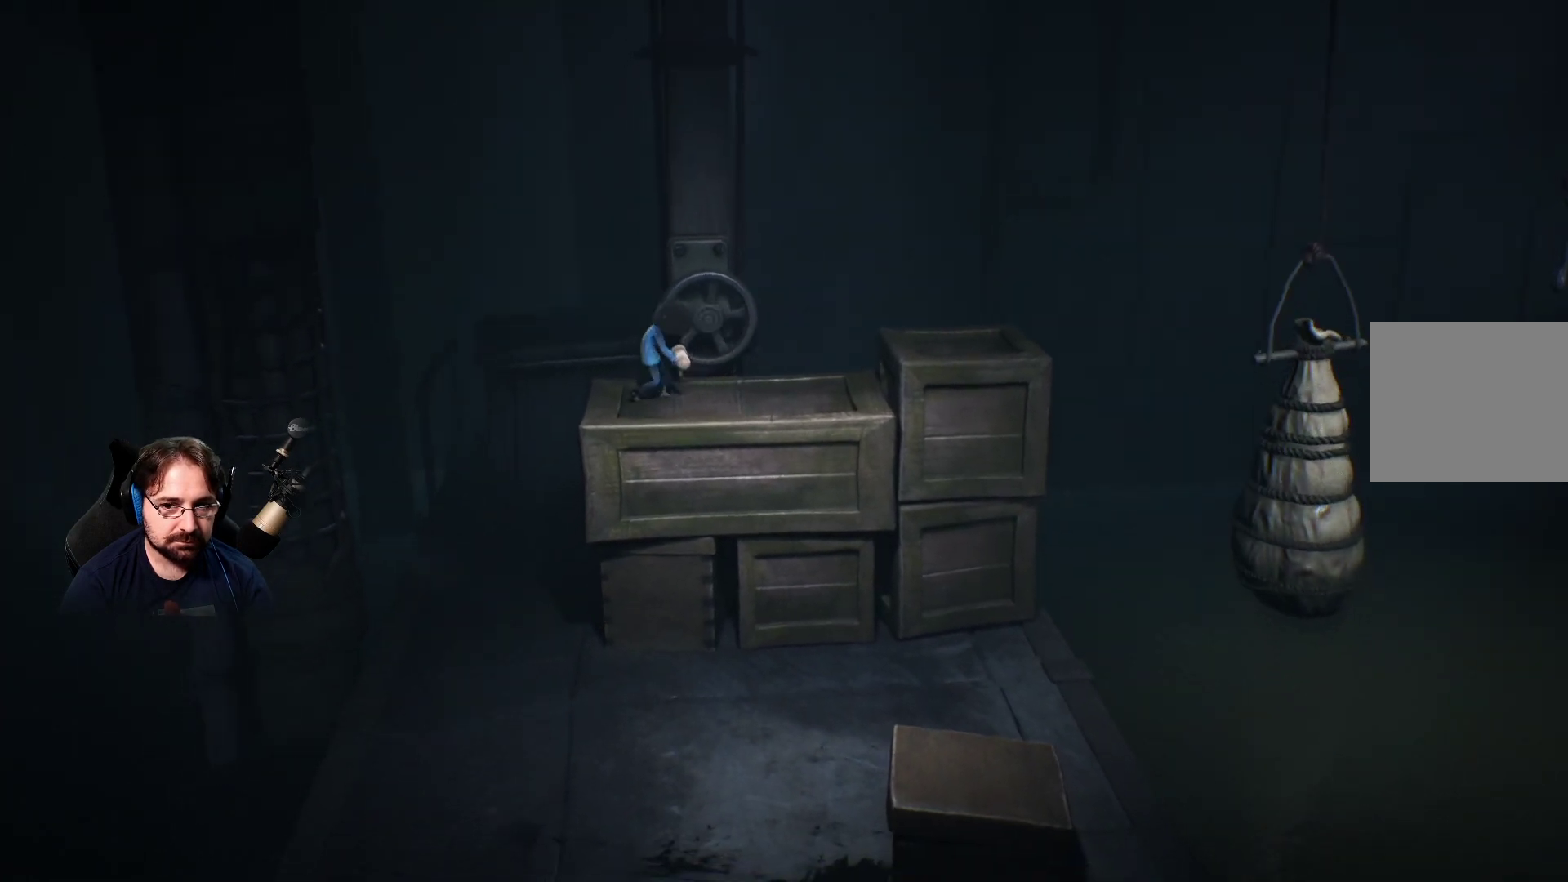
{"buttons": ["R2"], "left_stick": "up-right", "right_stick": "center", "events": [[67, "left_stick", "up"], [400, "left_stick", "up-right"]]}
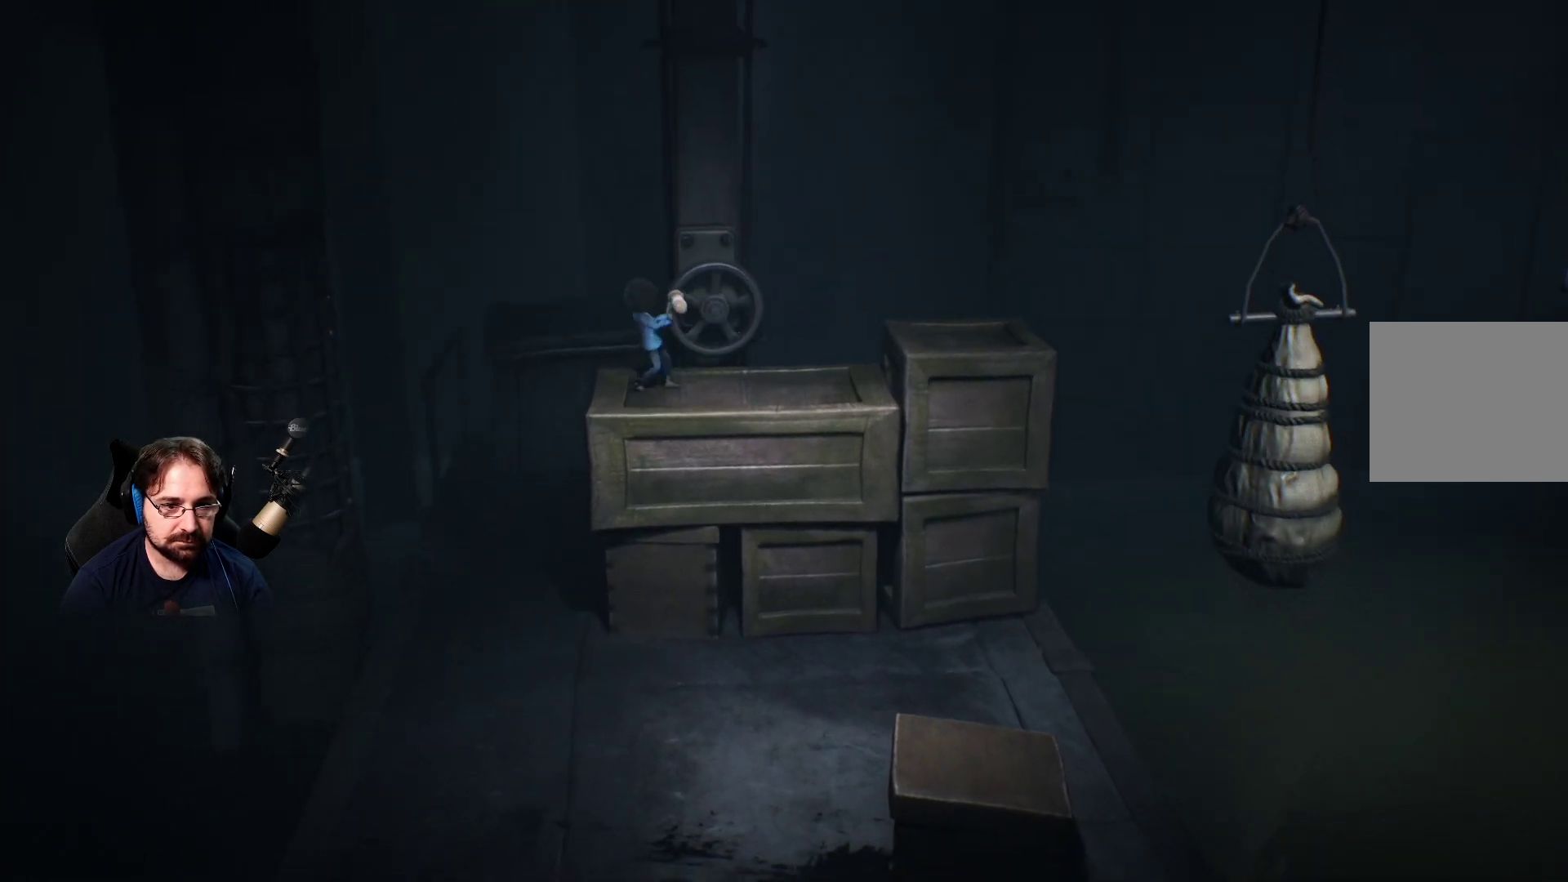
{"buttons": ["R2"], "left_stick": "right", "right_stick": "center", "events": [[500, "left_stick", "right"]]}
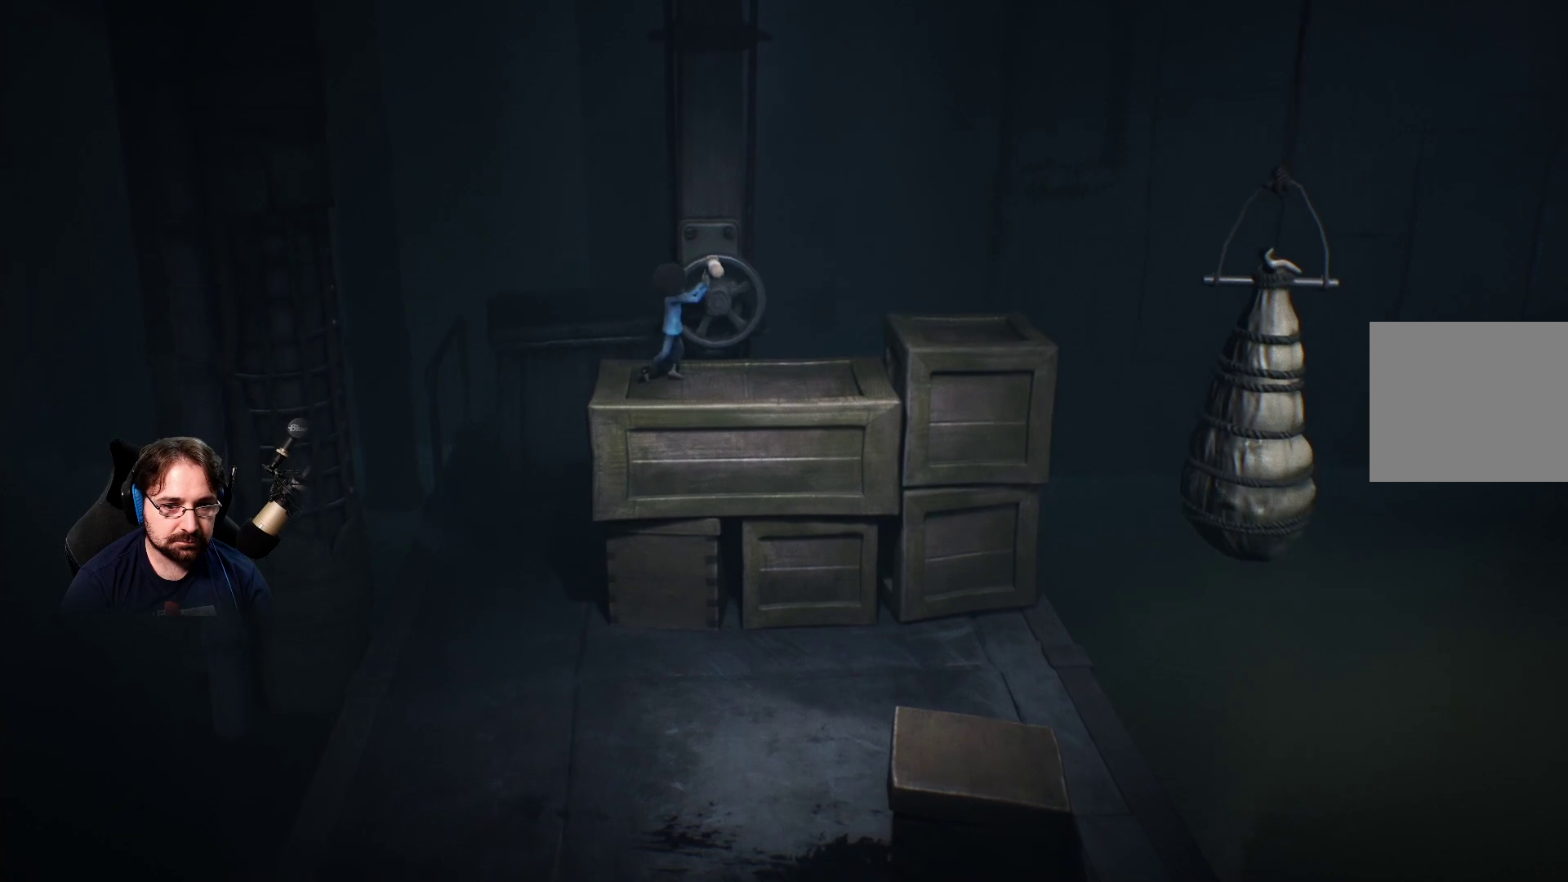
{"buttons": ["R2"], "left_stick": "down", "right_stick": "center", "events": [[400, "left_stick", "down-right"], [500, "left_stick", "down"]]}
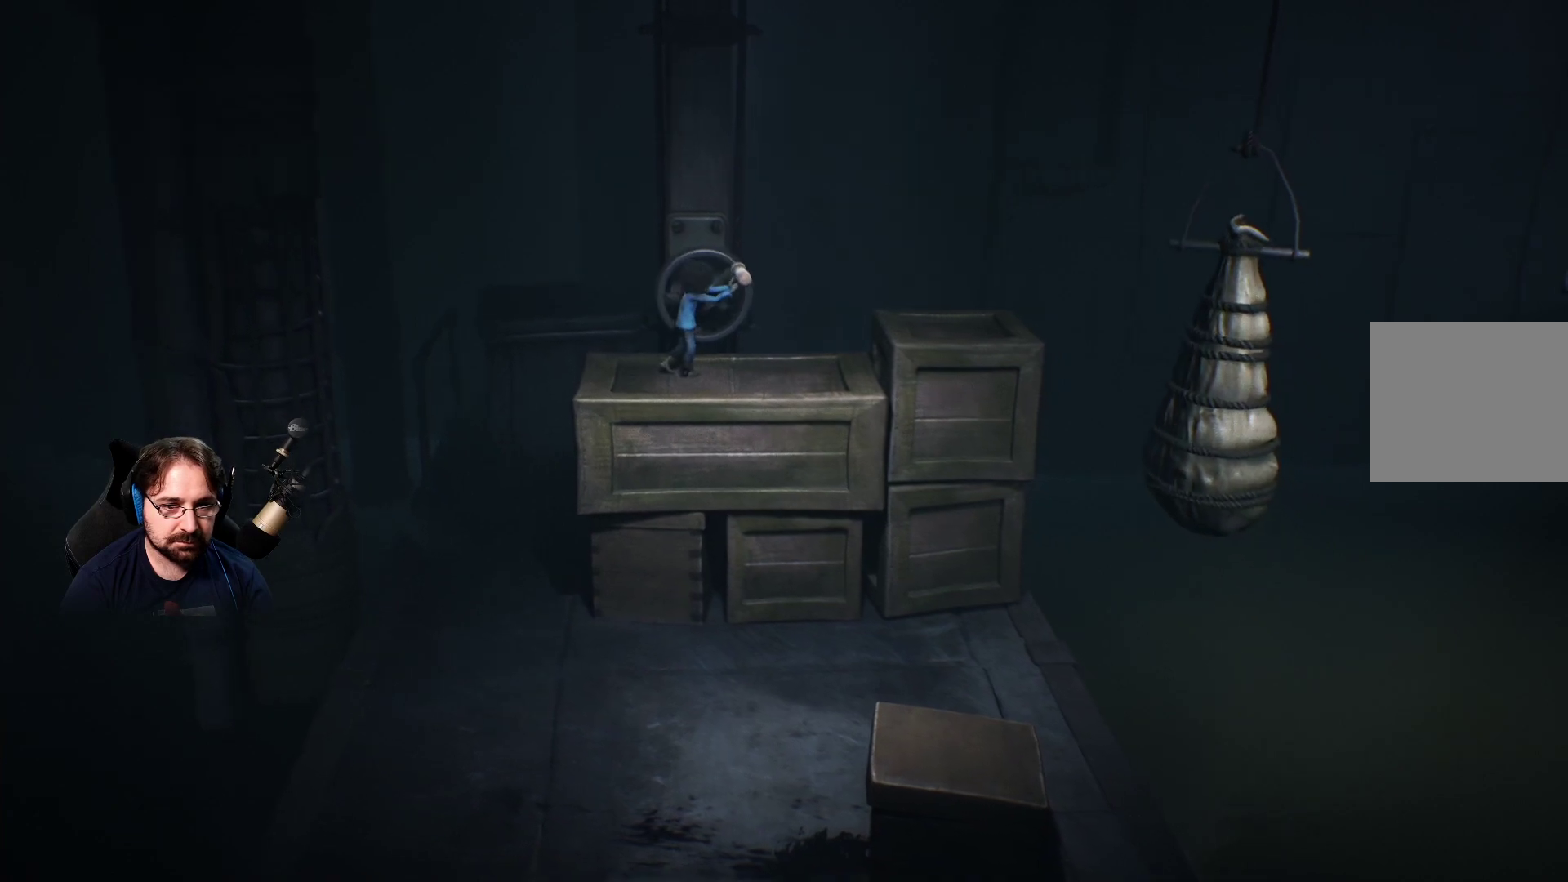
{"buttons": ["R2"], "left_stick": "down-left", "right_stick": "center", "events": [[167, "left_stick", "down-left"]]}
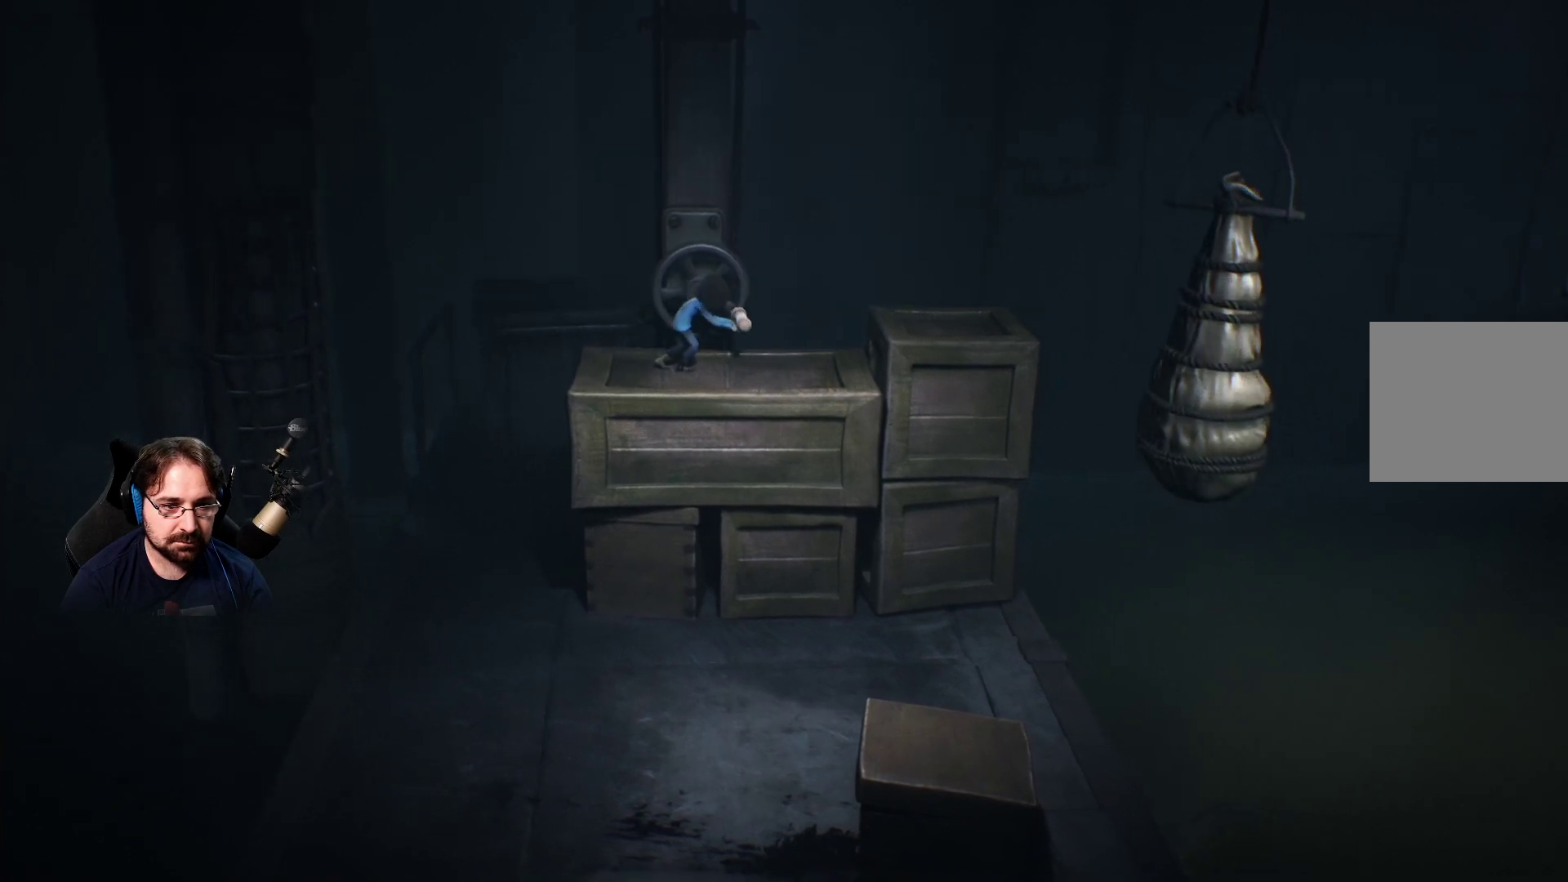
{"buttons": ["R2"], "left_stick": "left", "right_stick": "center", "events": [[433, "left_stick", "left"]]}
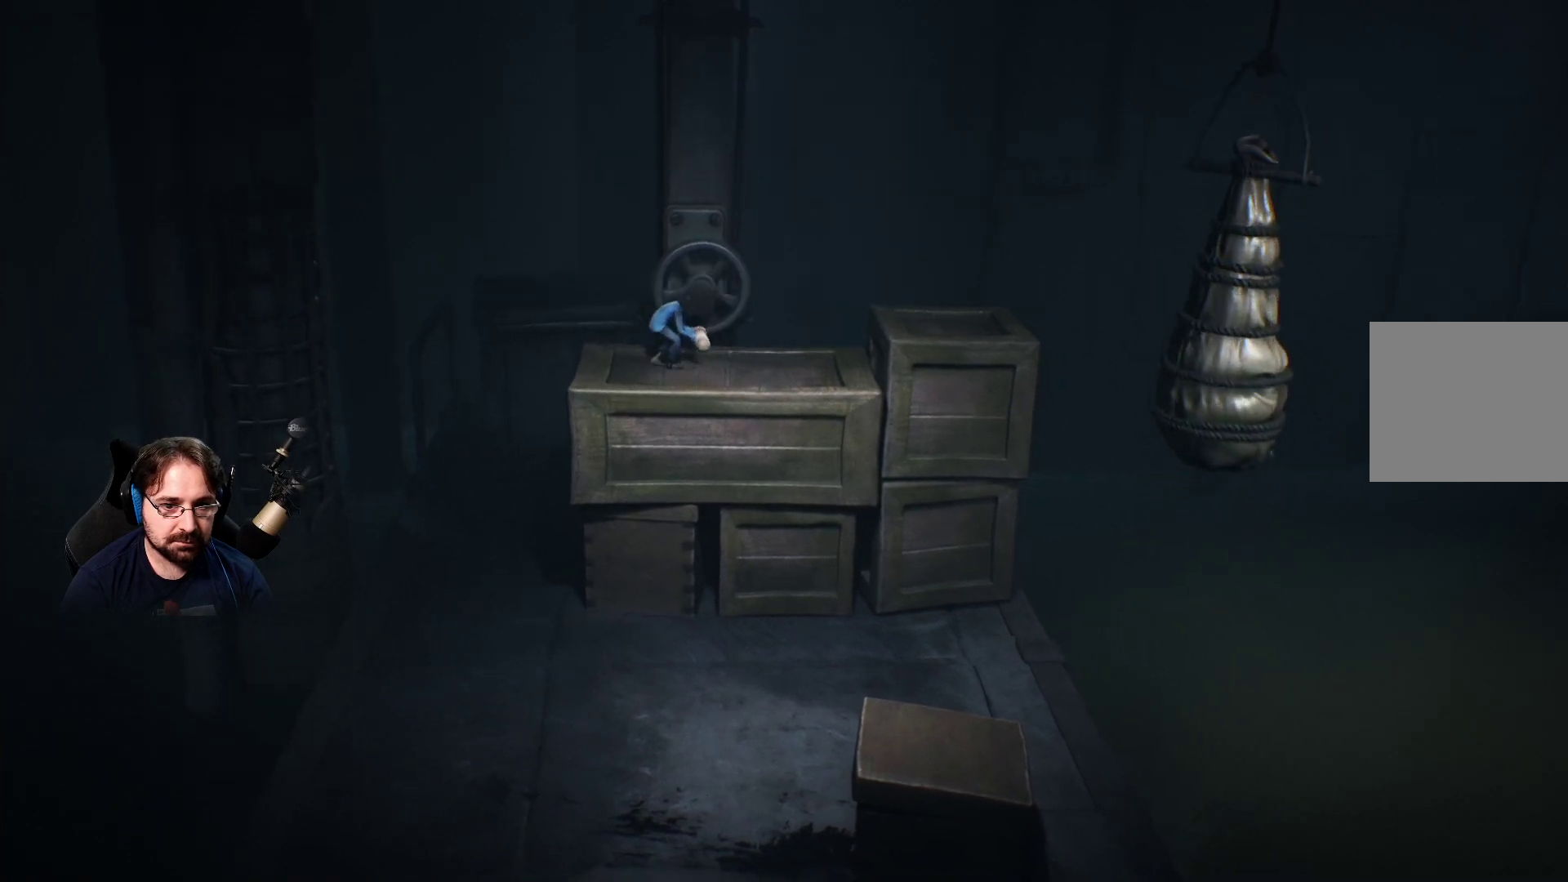
{"buttons": ["R2"], "left_stick": "up", "right_stick": "center", "events": [[100, "left_stick", "up-left"], [200, "left_stick", "up"]]}